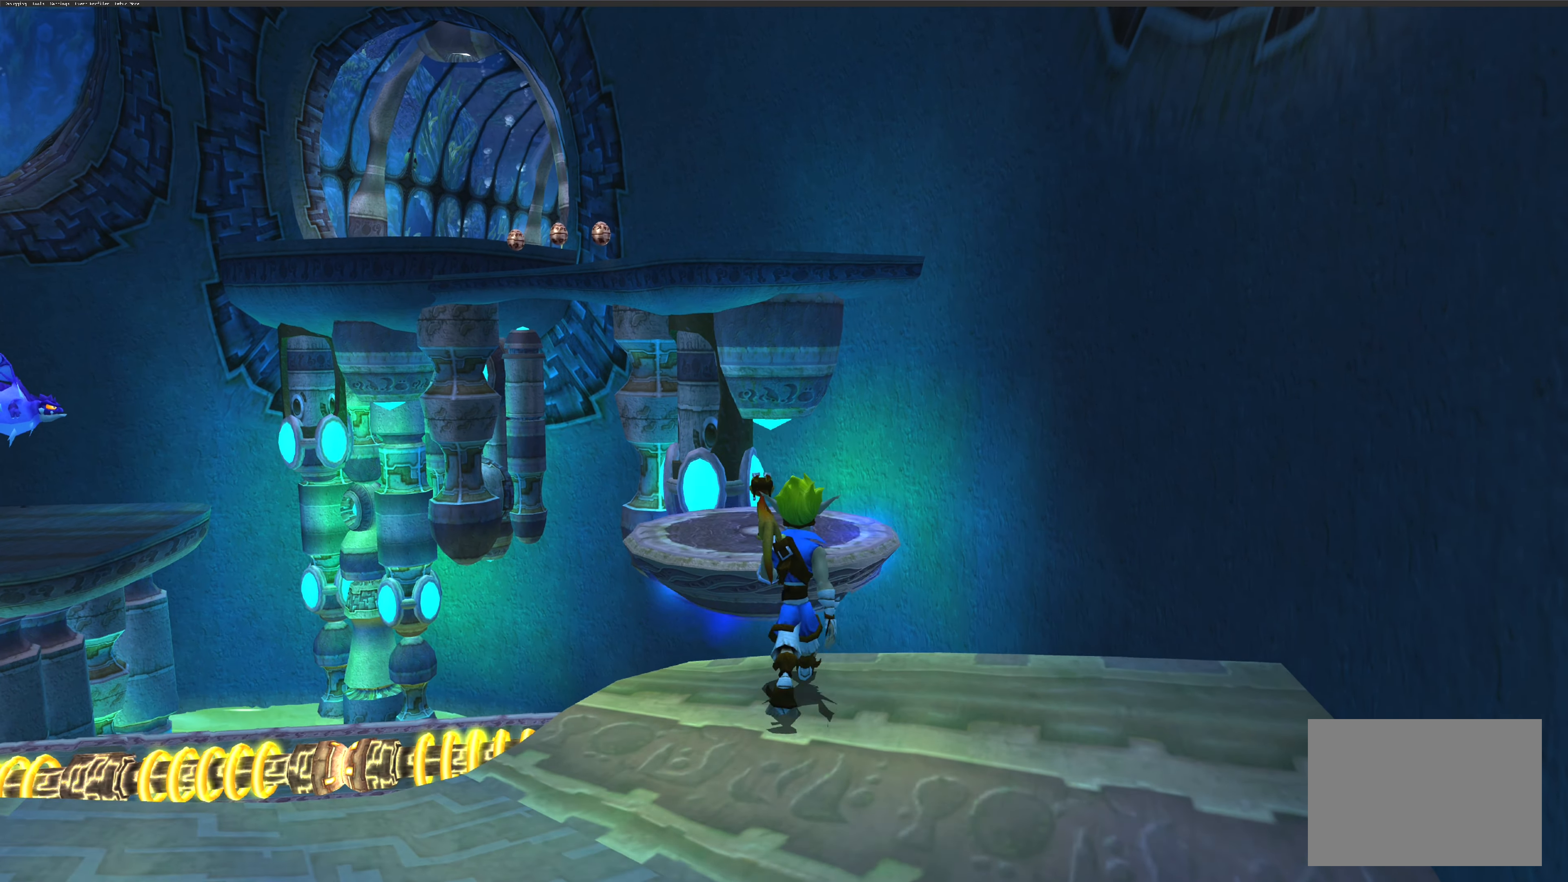
Gameplay with a controller (PlayStation layout); each line is a JSON object with the inputs held at the frame after it. "events" lists button and stick changes between this image and that frame as [ms after this image, input, new state], when the widget could be followed in between. Not read: L2 L3 R2 R3.
{"buttons": [], "left_stick": "up", "right_stick": "center", "events": [[16, "CROSS", "down"], [300, "CROSS", "up"]]}
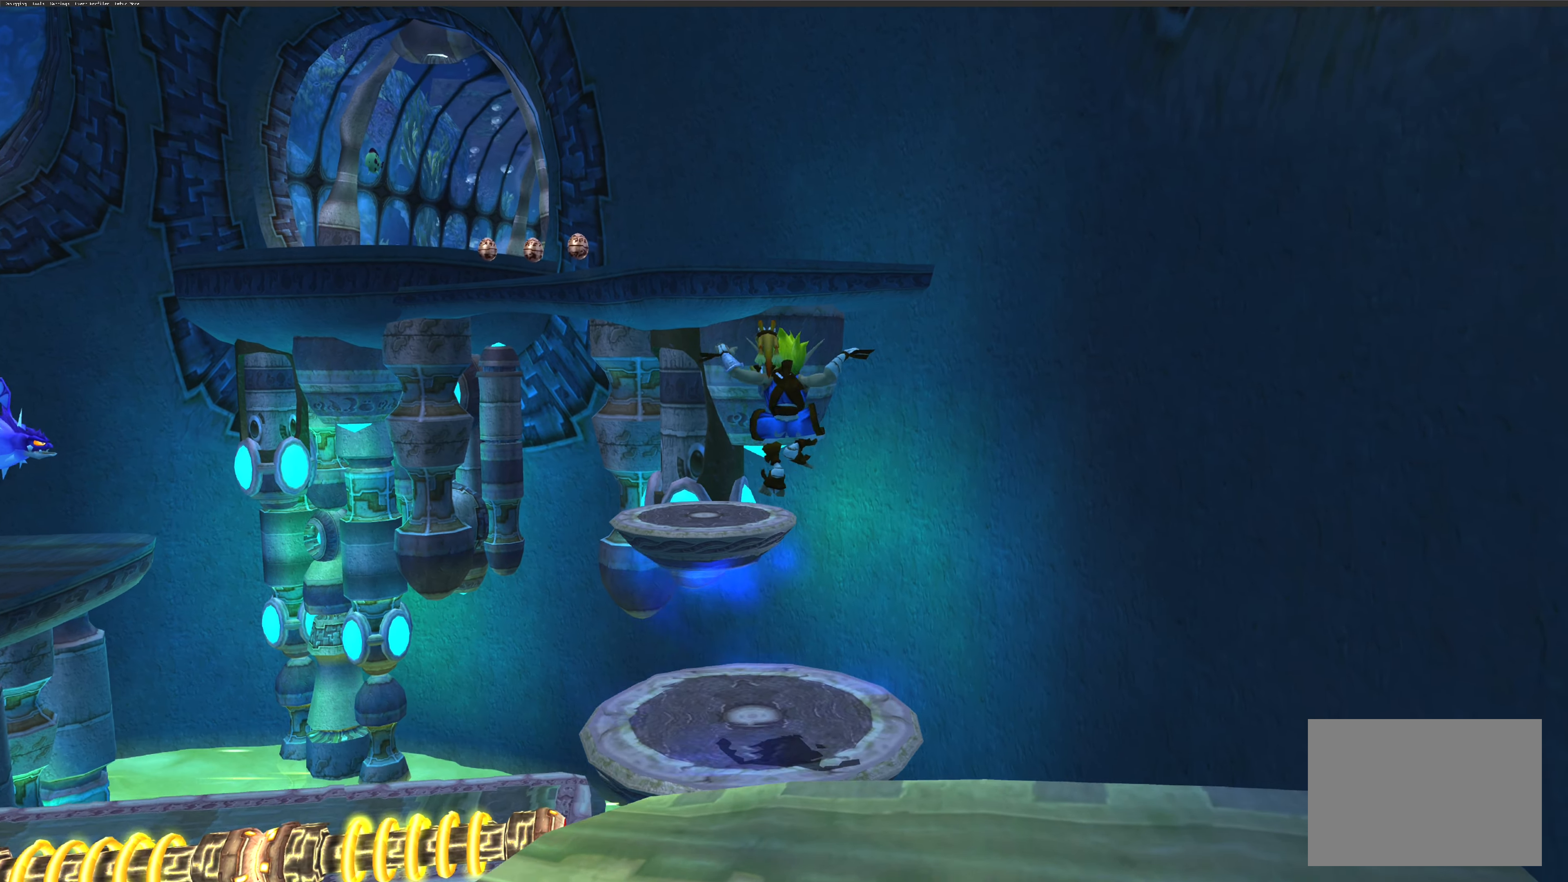
{"buttons": [], "left_stick": "center", "right_stick": "center", "events": [[100, "left_stick", "center"], [250, "left_stick", "down-left"], [333, "left_stick", "down"], [466, "left_stick", "center"]]}
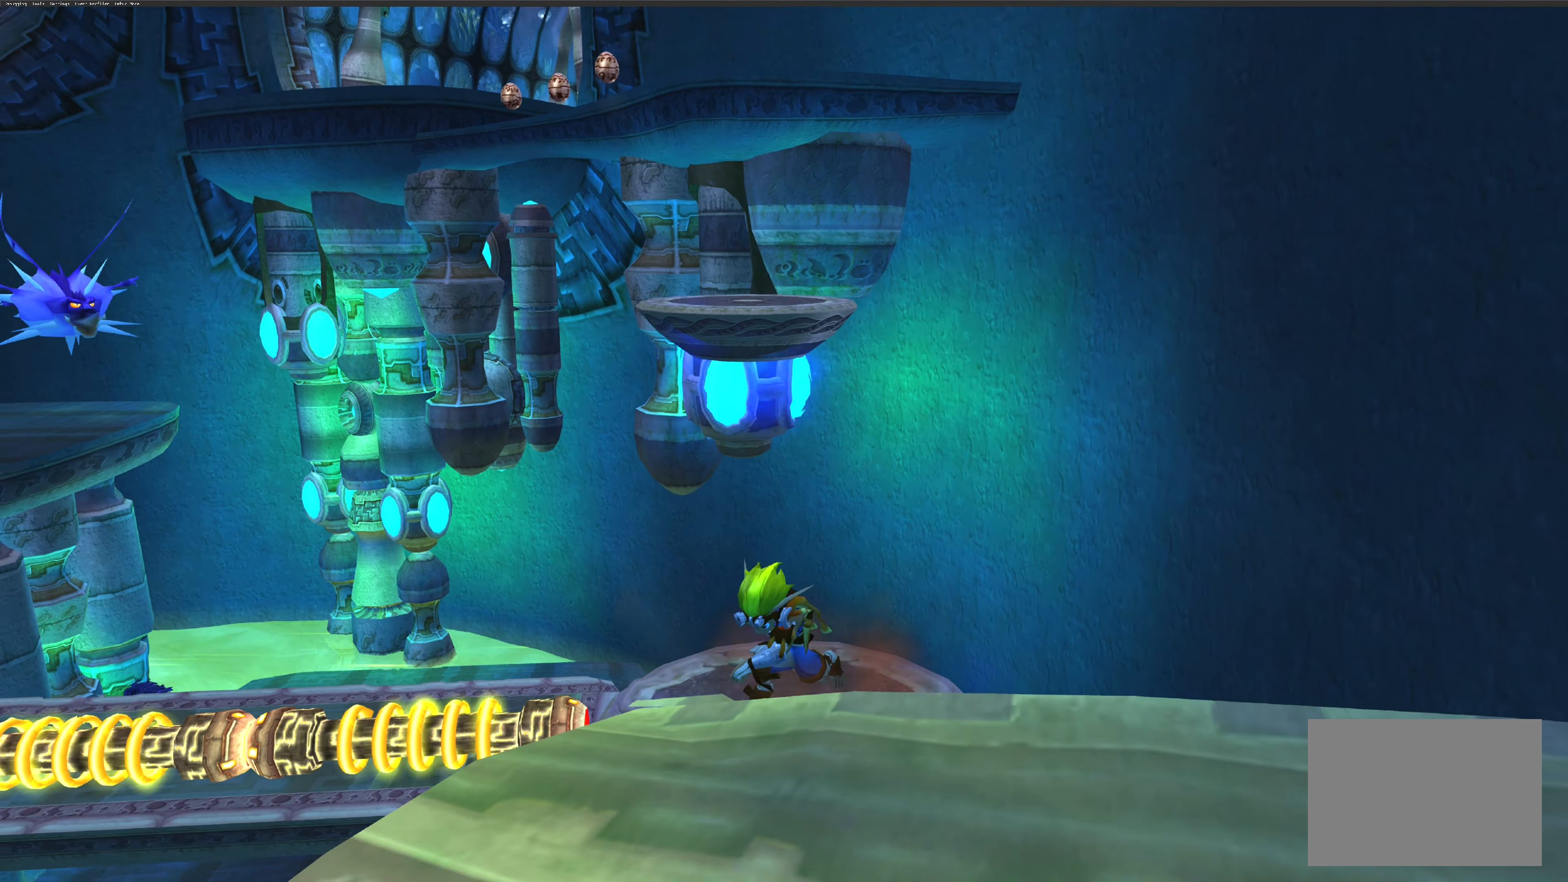
{"buttons": [], "left_stick": "center", "right_stick": "center", "events": []}
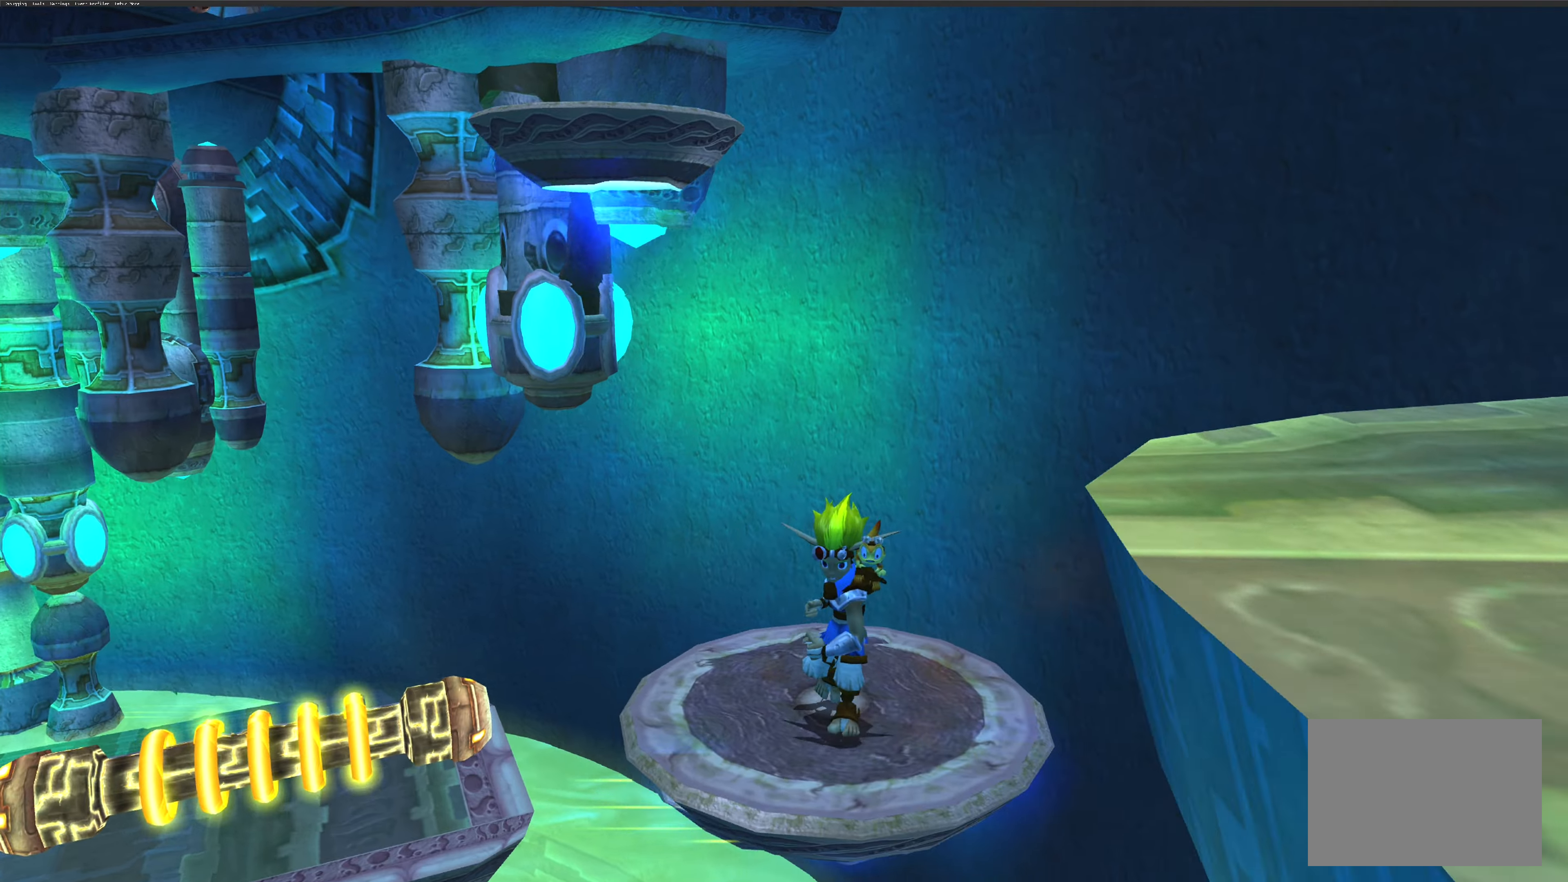
{"buttons": [], "left_stick": "center", "right_stick": "center", "events": [[350, "left_stick", "up"], [433, "left_stick", "center"]]}
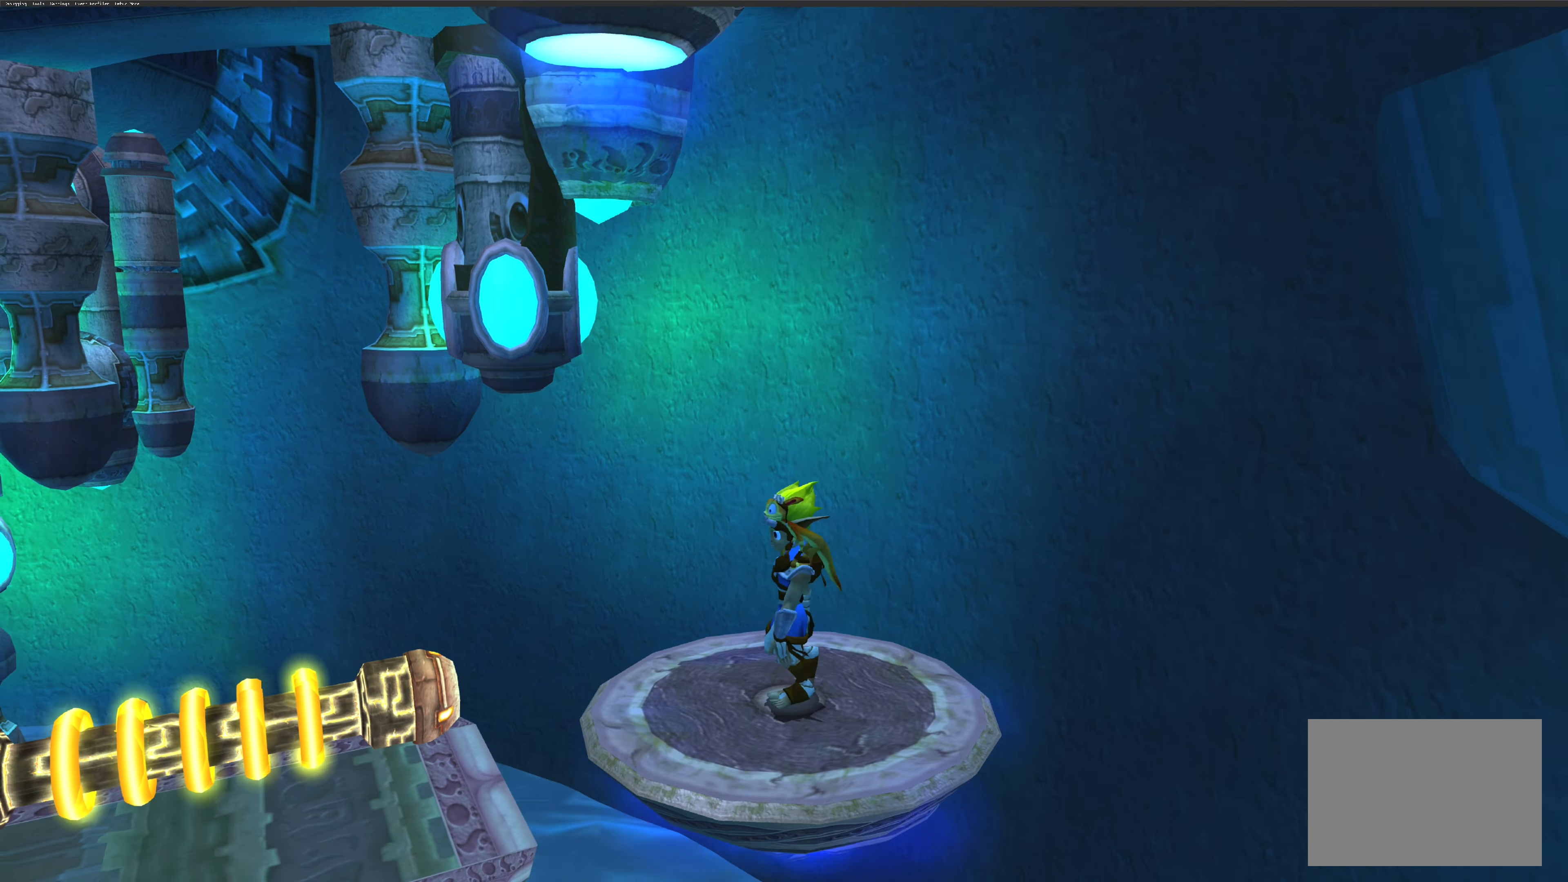
{"buttons": [], "left_stick": "center", "right_stick": "center", "events": []}
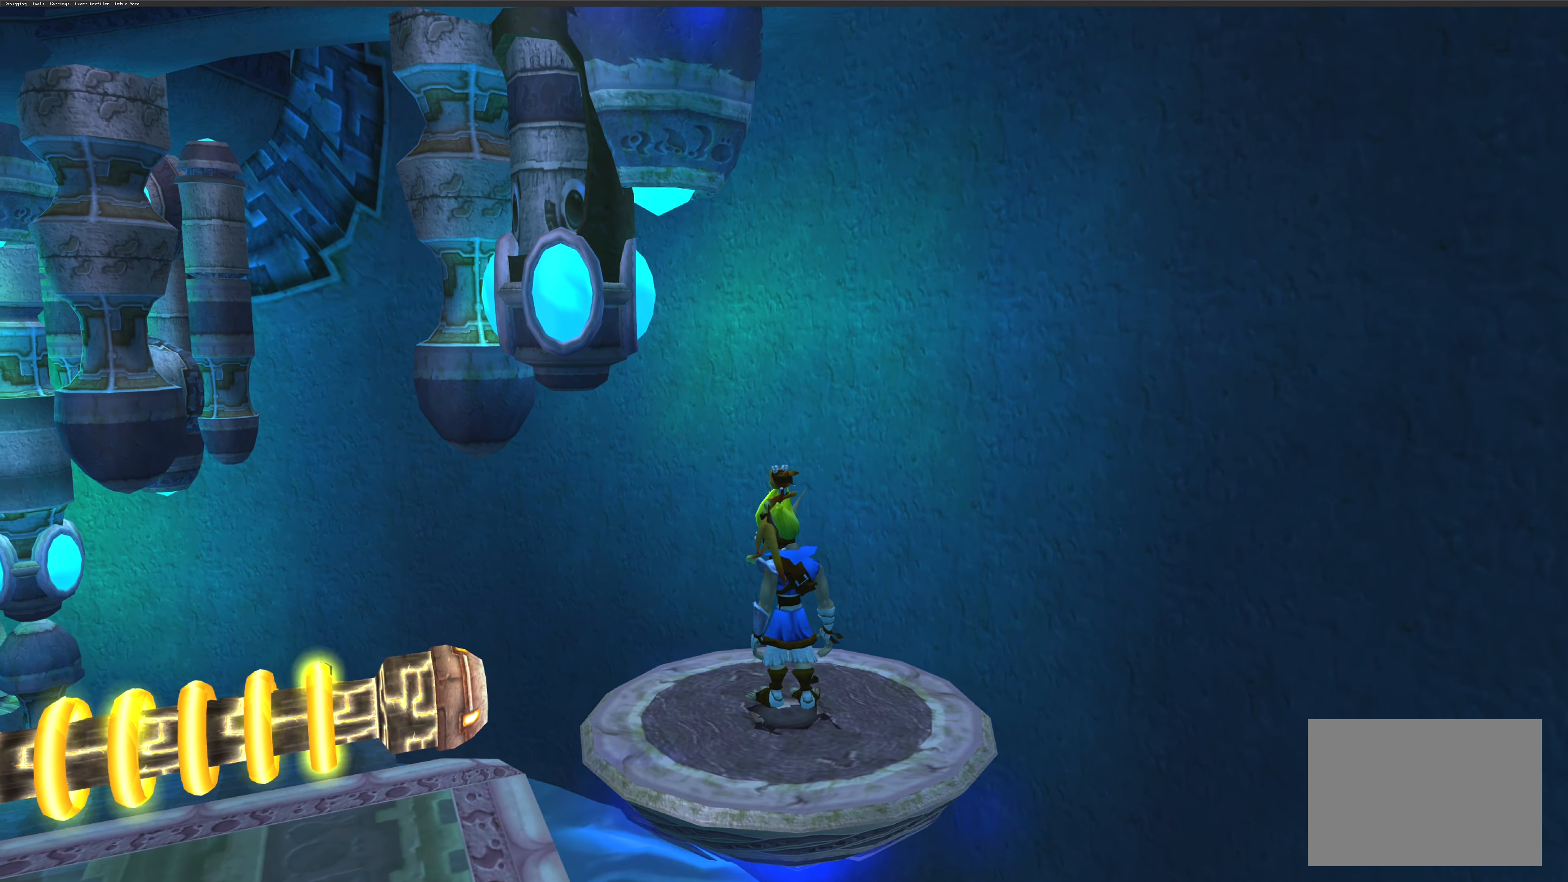
{"buttons": [], "left_stick": "center", "right_stick": "left", "events": [[50, "right_stick", "left"]]}
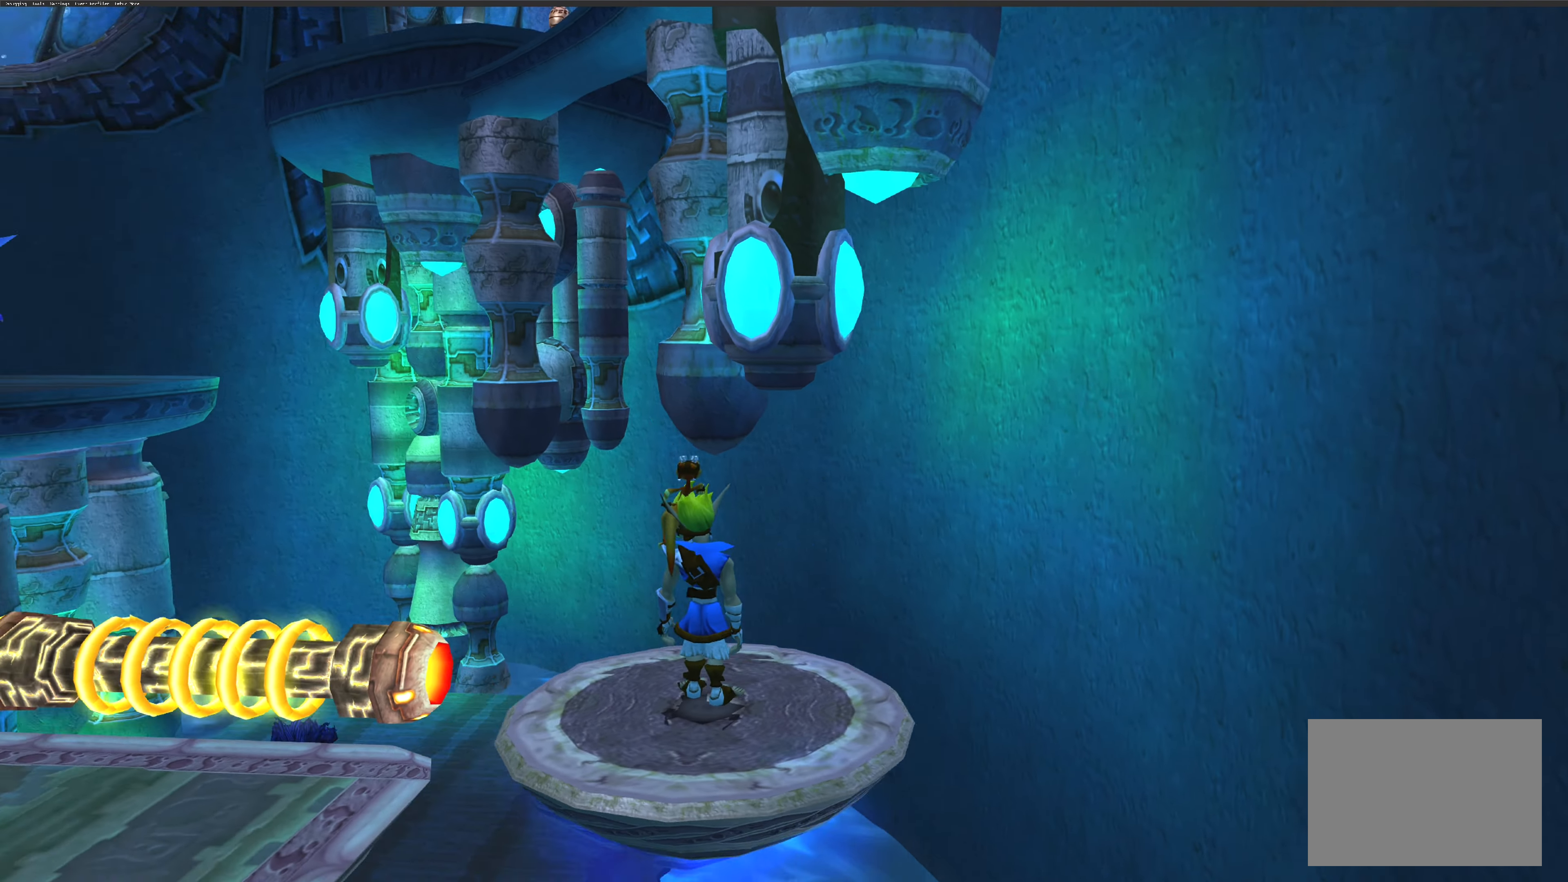
{"buttons": [], "left_stick": "center", "right_stick": "center", "events": [[300, "right_stick", "center"]]}
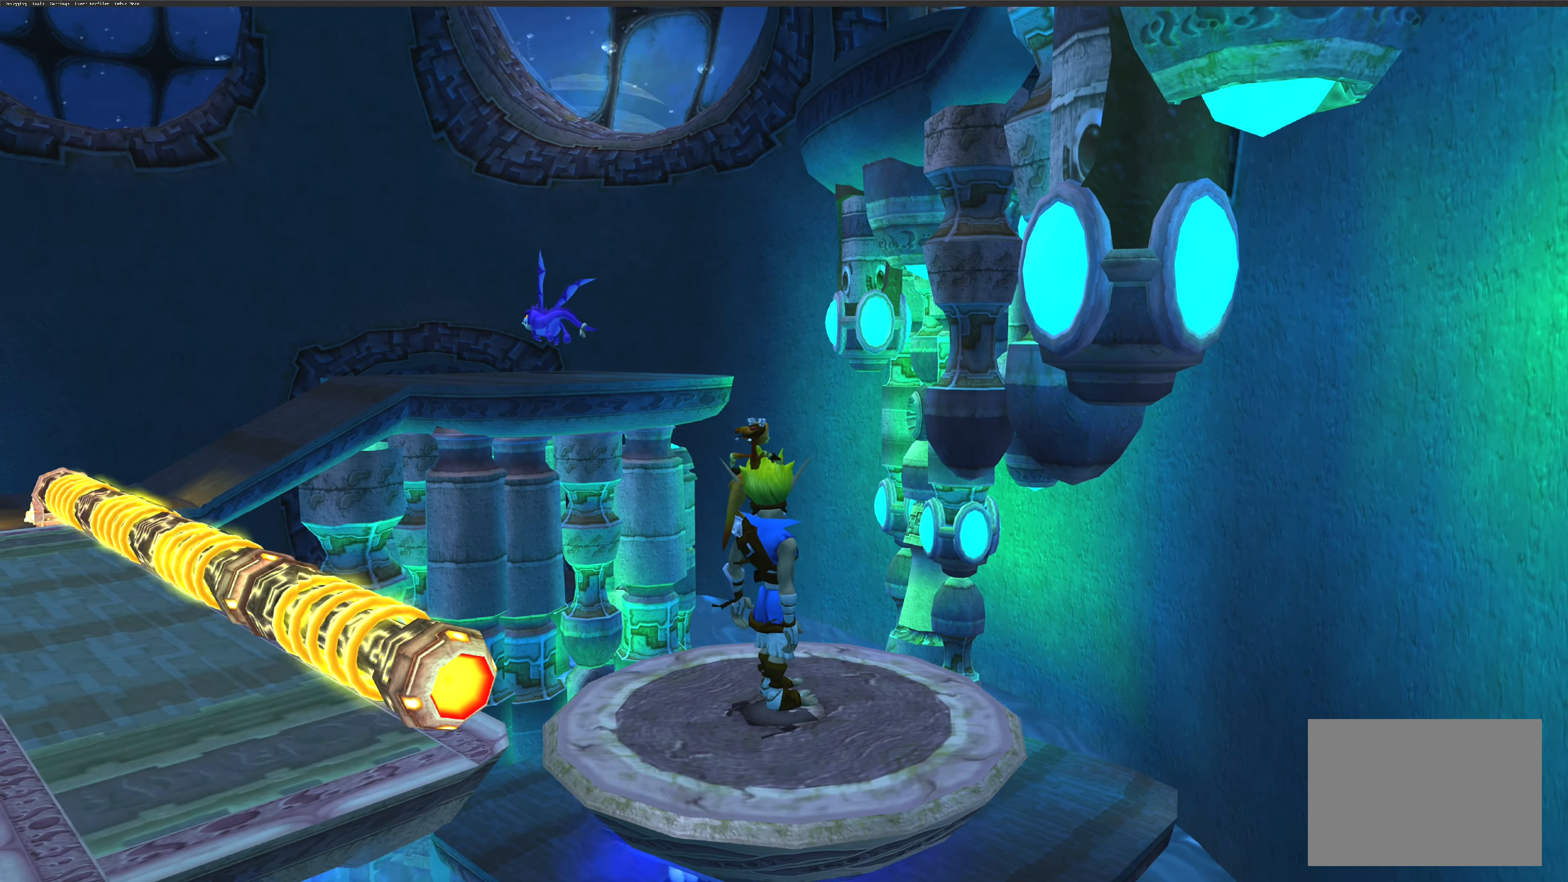
{"buttons": [], "left_stick": "center", "right_stick": "up-left", "events": [[133, "right_stick", "up-left"]]}
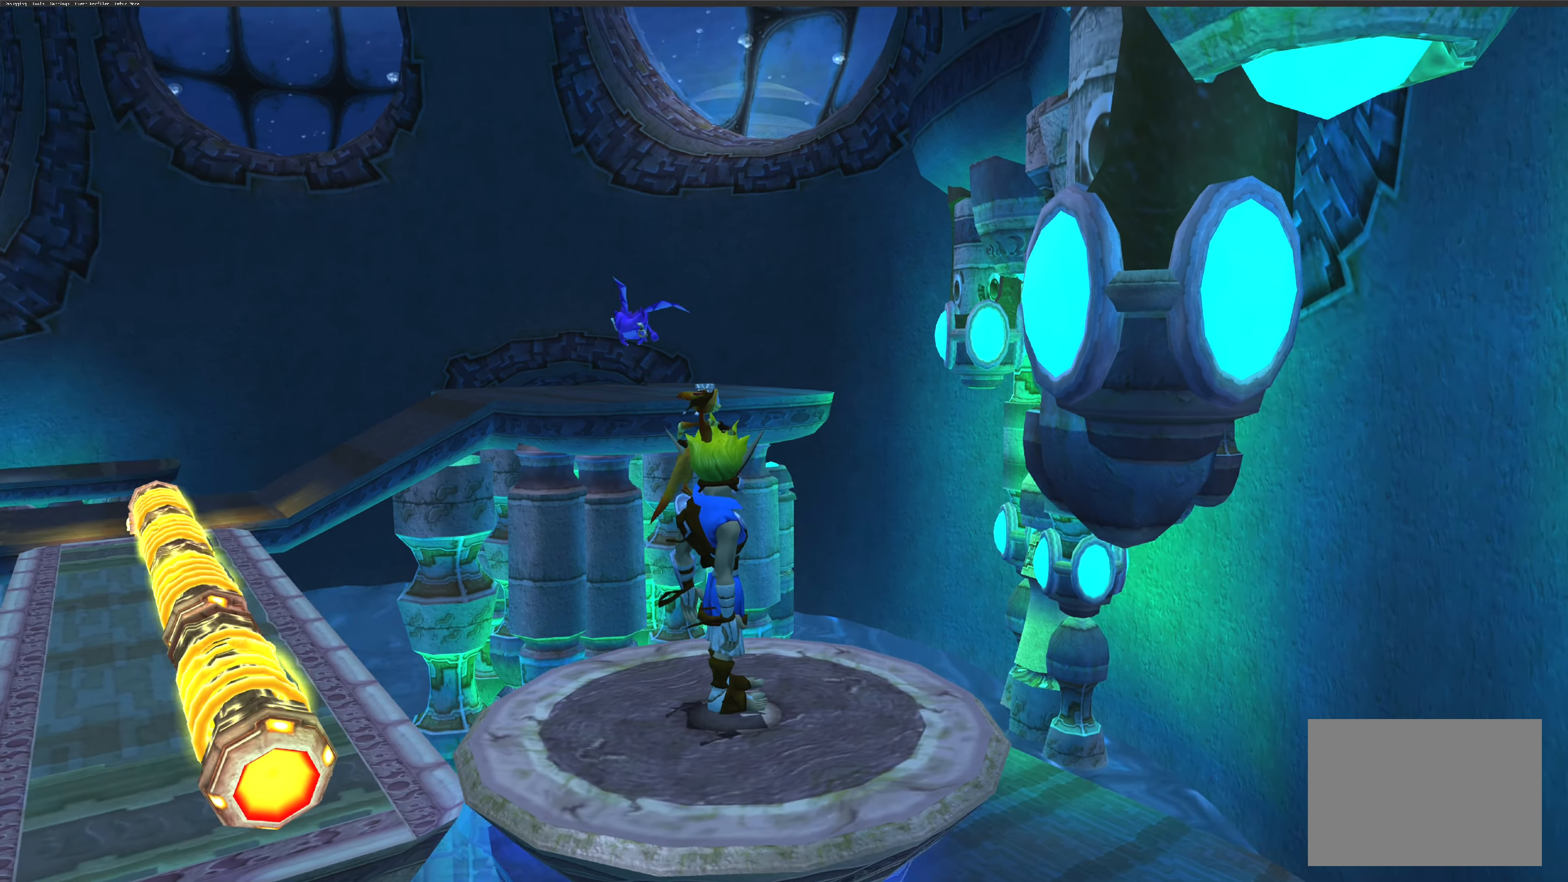
{"buttons": [], "left_stick": "center", "right_stick": "center", "events": [[483, "right_stick", "center"]]}
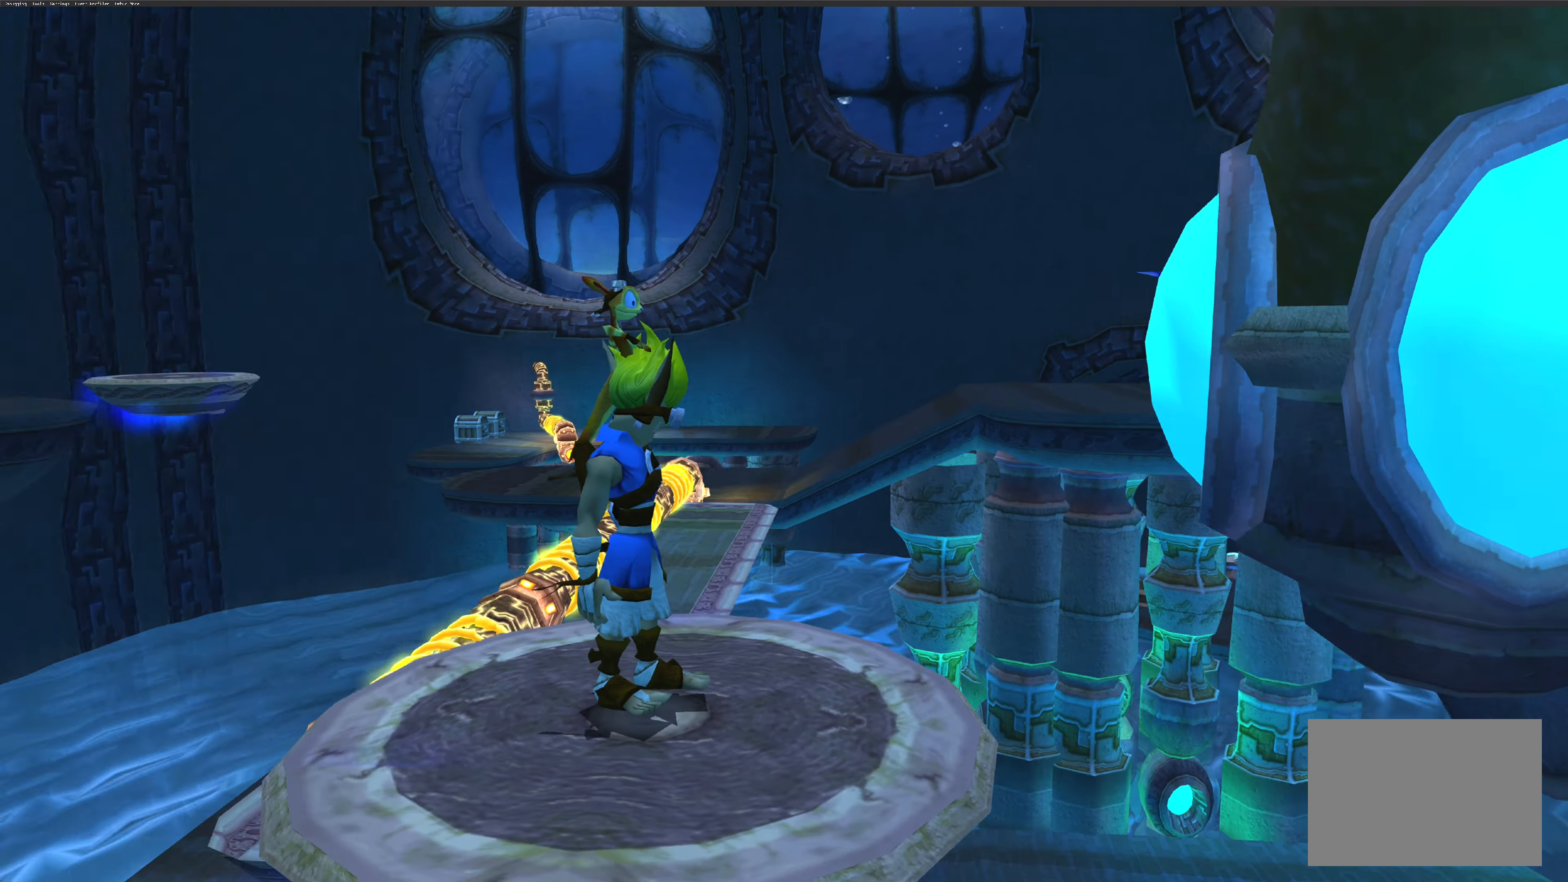
{"buttons": [], "left_stick": "center", "right_stick": "right", "events": [[250, "right_stick", "right"]]}
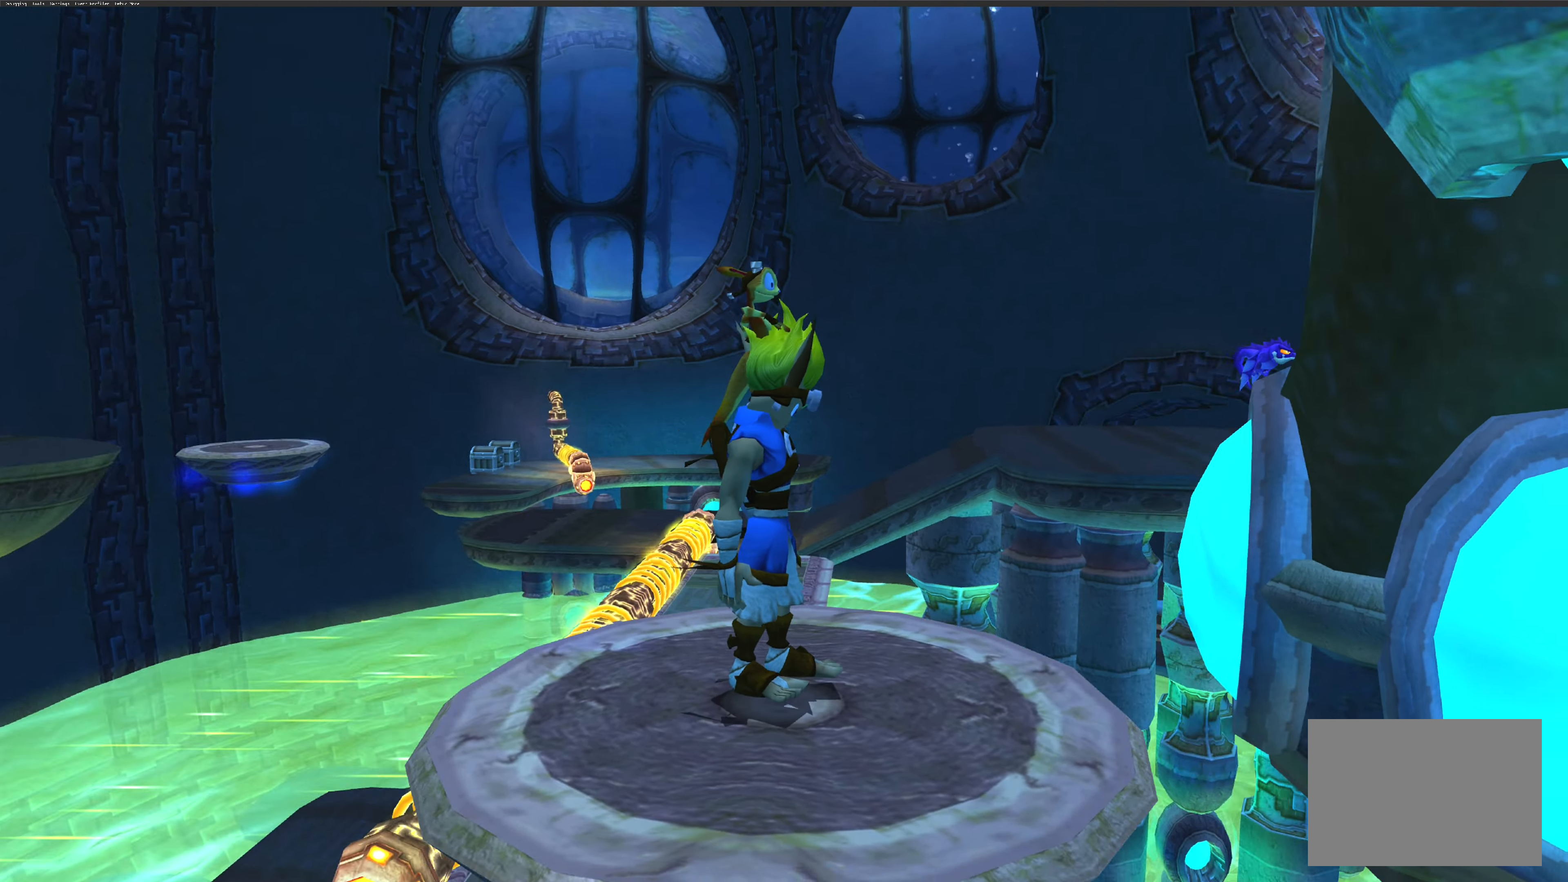
{"buttons": [], "left_stick": "center", "right_stick": "right", "events": []}
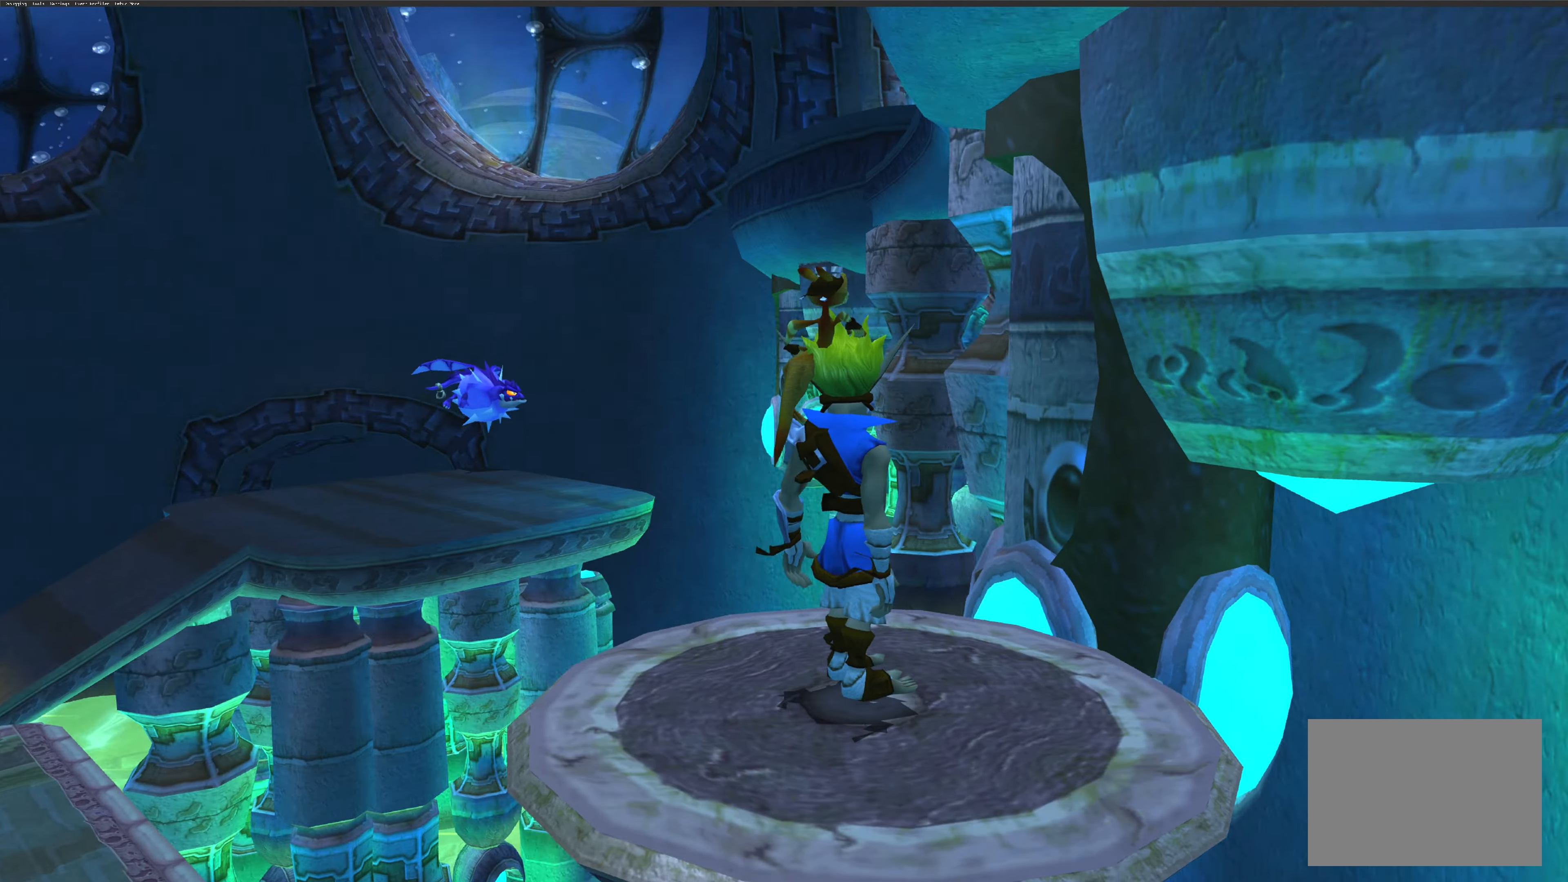
{"buttons": [], "left_stick": "center", "right_stick": "center", "events": [[283, "right_stick", "center"]]}
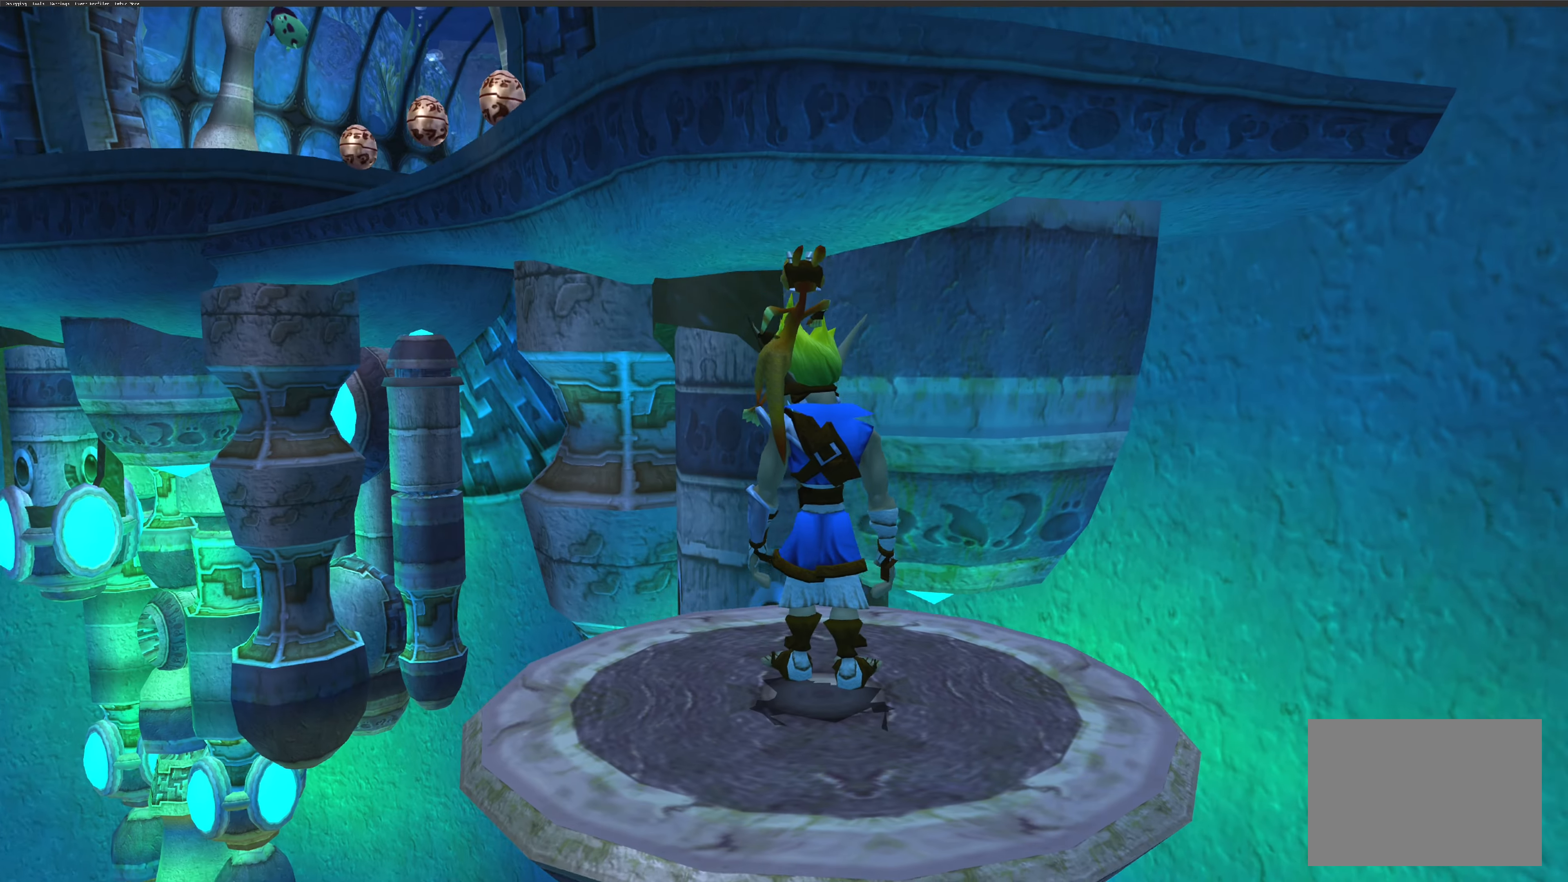
{"buttons": [], "left_stick": "center", "right_stick": "center", "events": []}
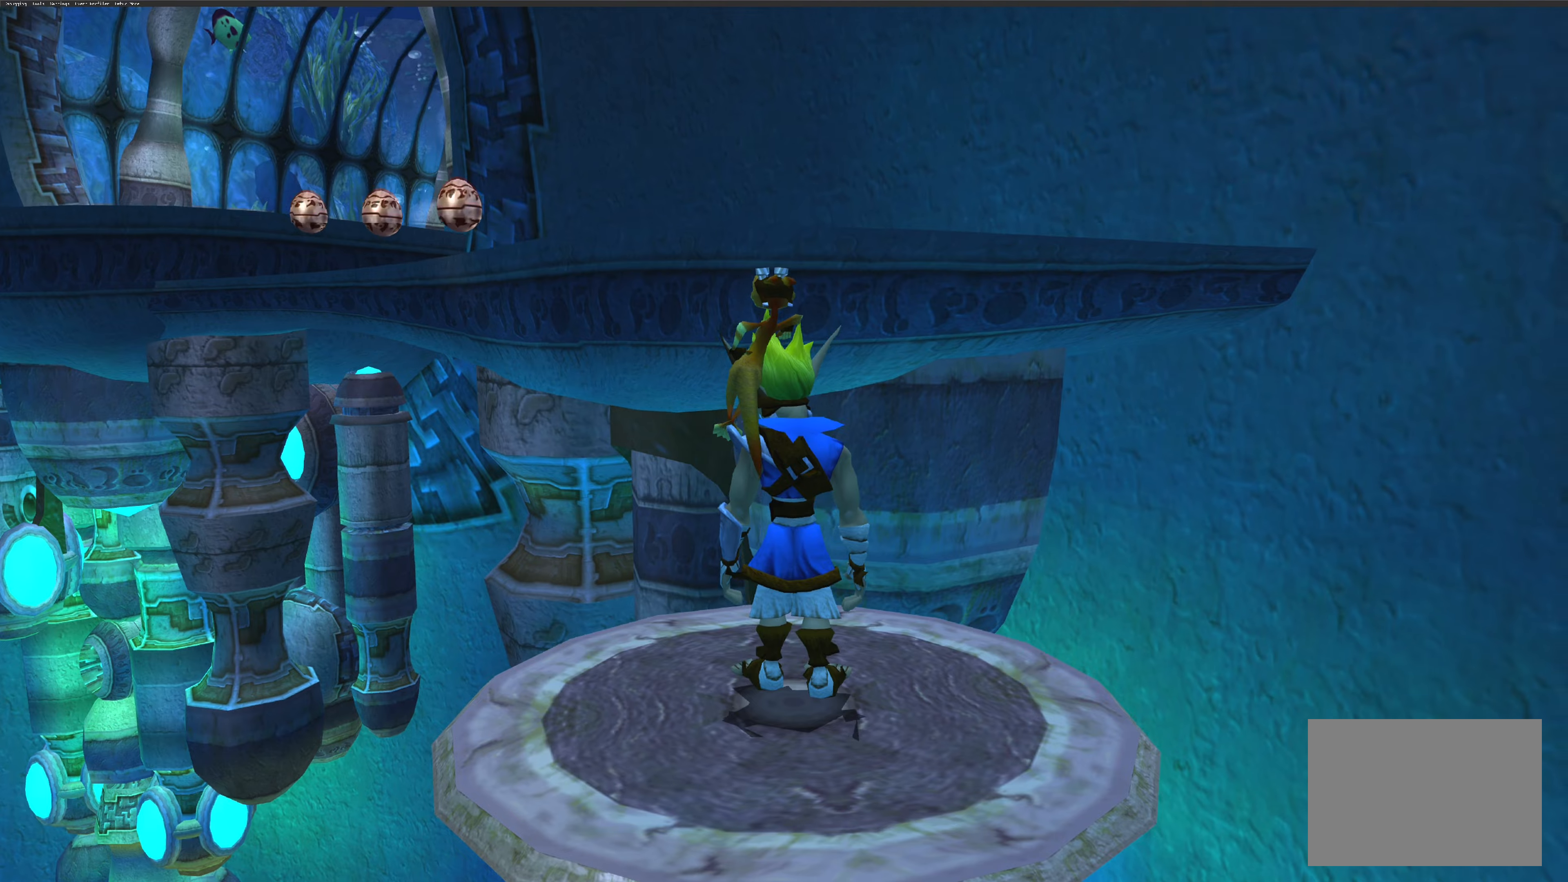
{"buttons": ["CROSS"], "left_stick": "up", "right_stick": "center", "events": [[150, "left_stick", "up"], [334, "CROSS", "down"]]}
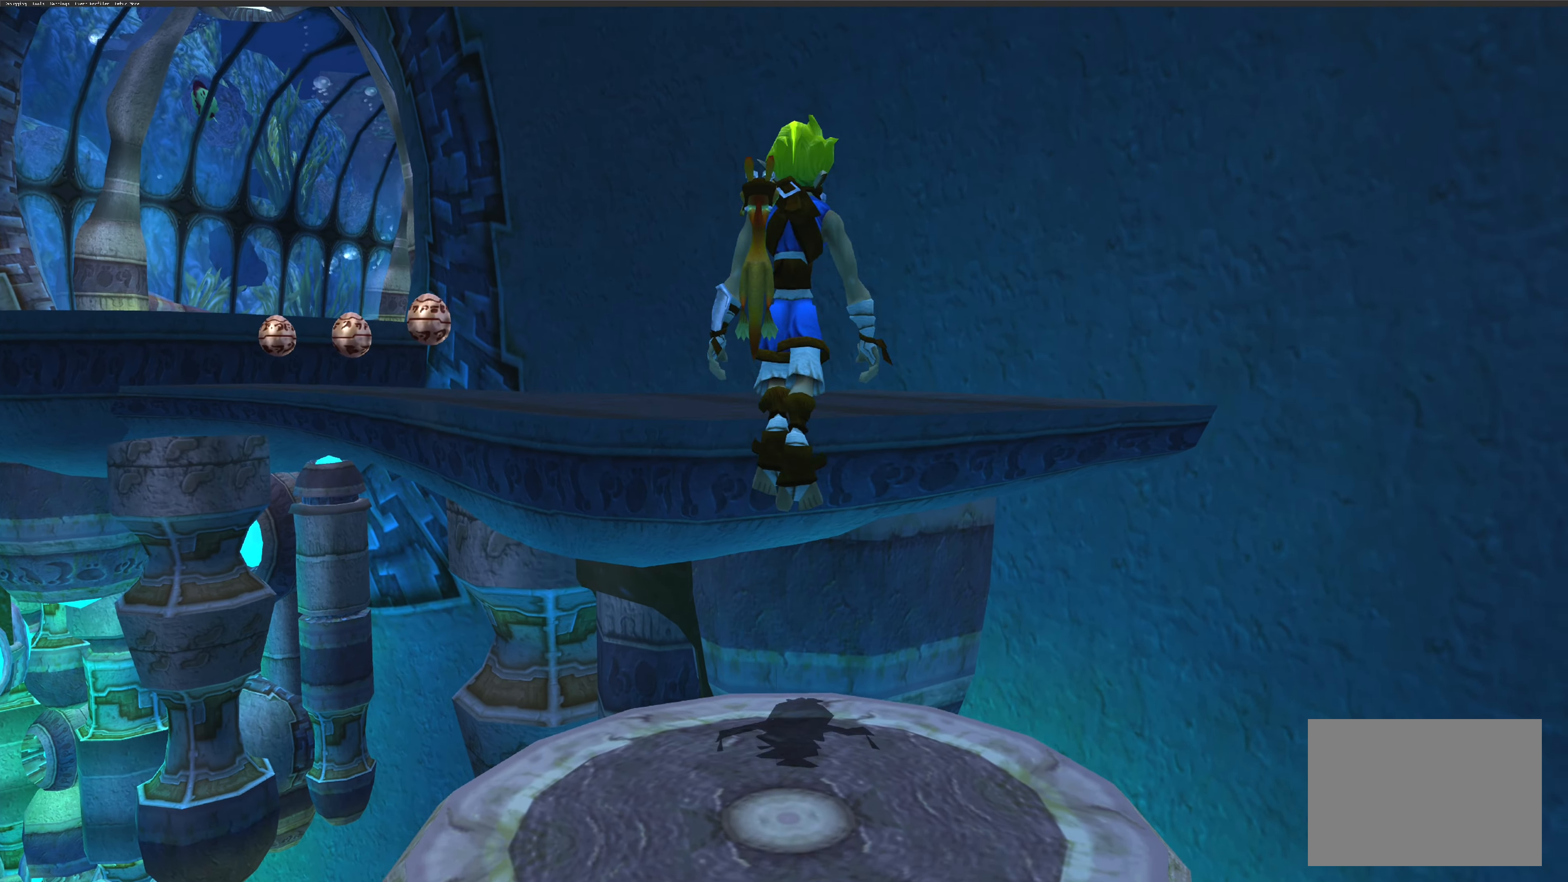
{"buttons": ["CROSS"], "left_stick": "up", "right_stick": "center", "events": [[134, "CROSS", "up"], [317, "CROSS", "down"]]}
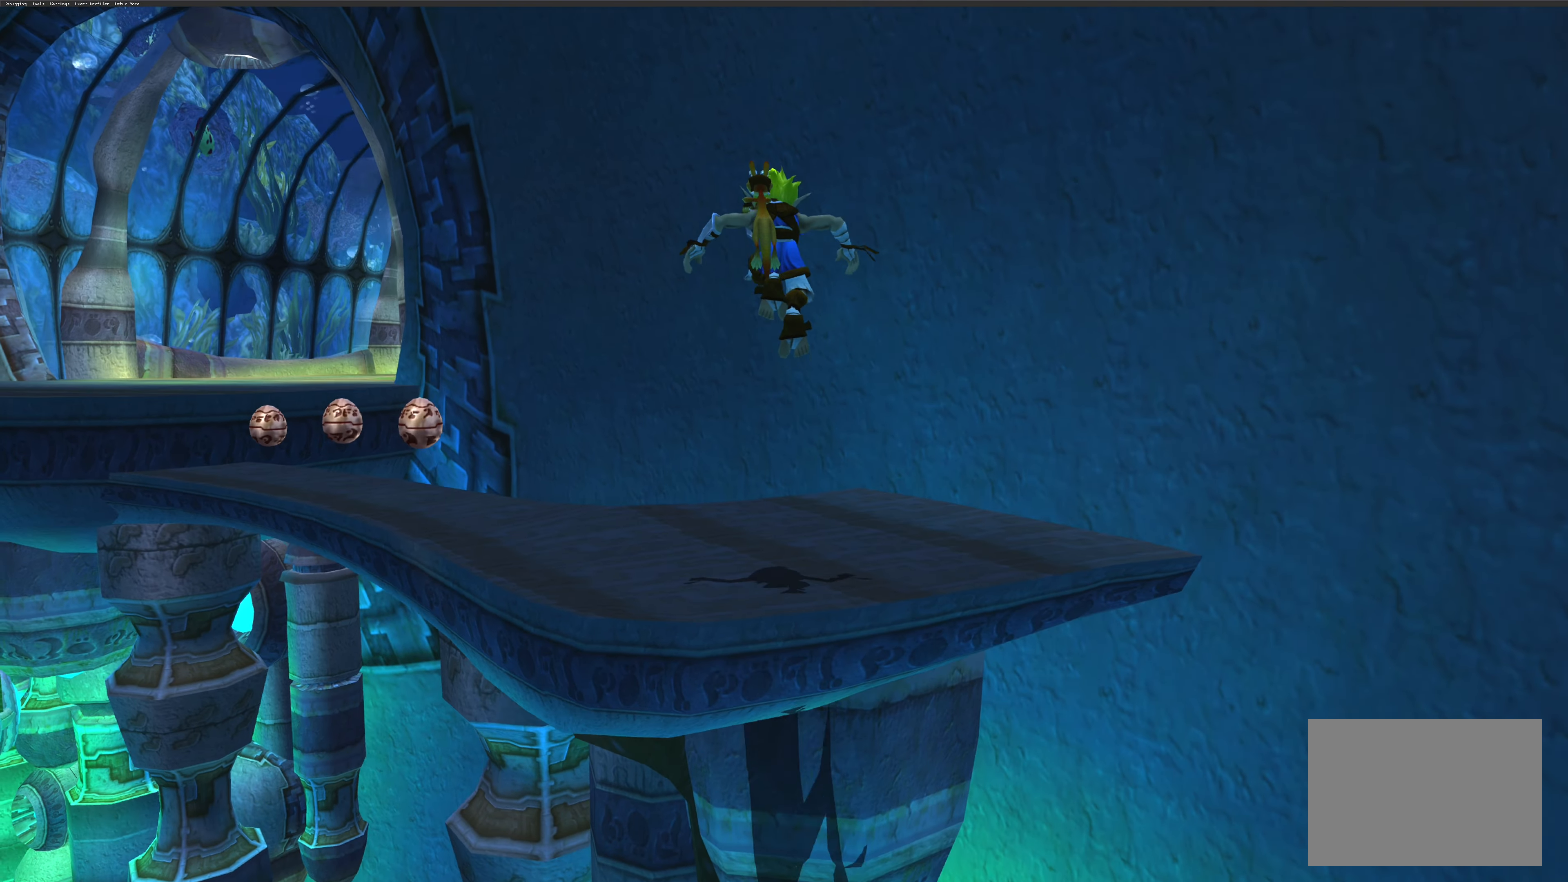
{"buttons": [], "left_stick": "center", "right_stick": "center", "events": [[400, "CROSS", "up"], [400, "left_stick", "center"]]}
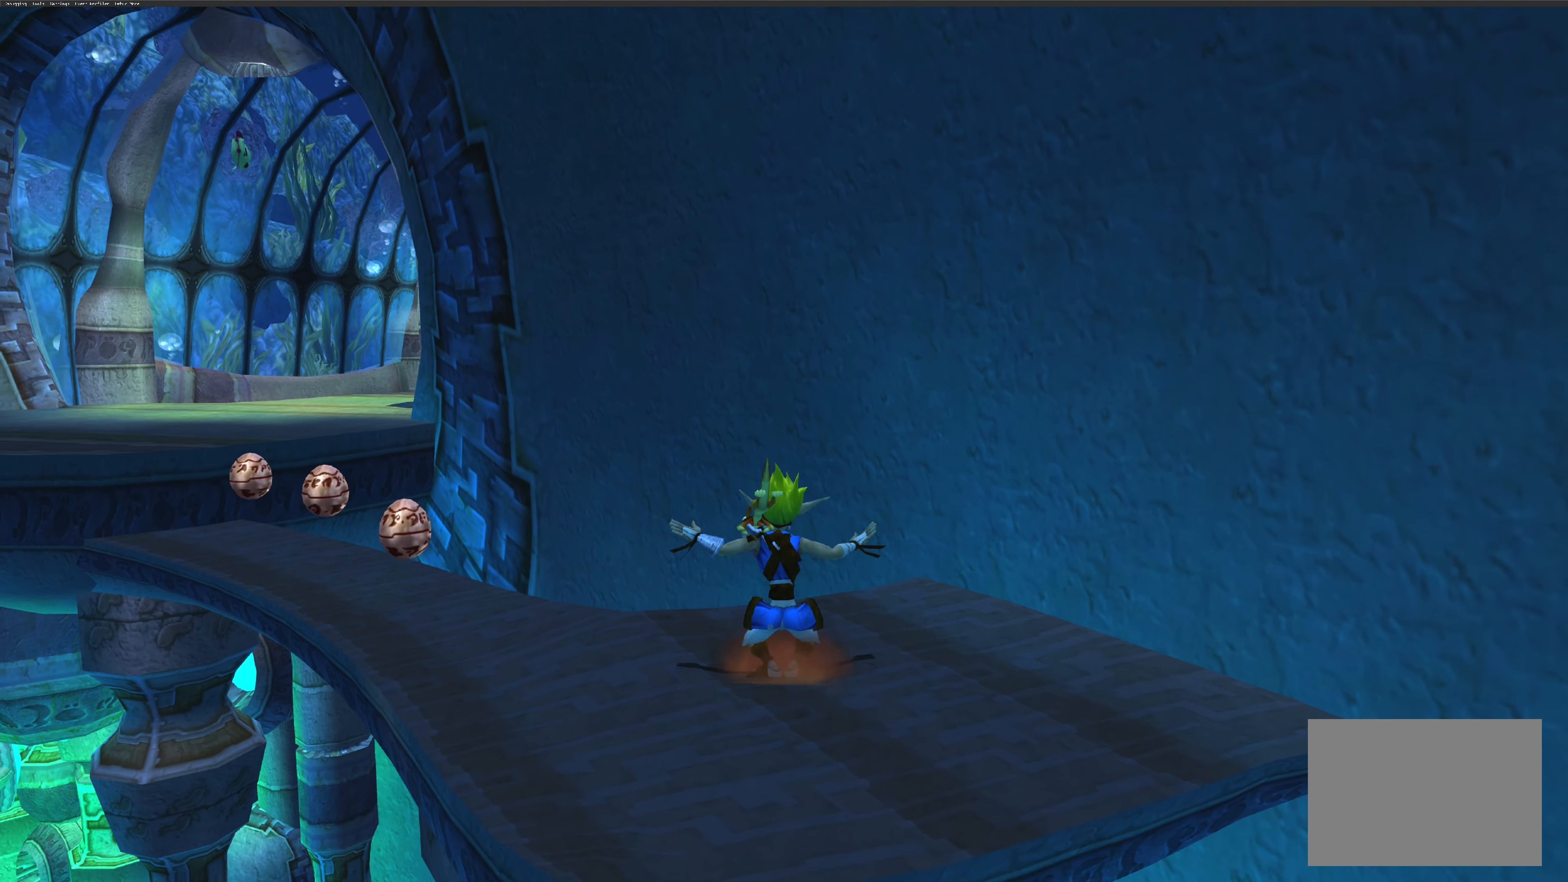
{"buttons": [], "left_stick": "center", "right_stick": "center", "events": [[217, "CROSS", "down"], [500, "CROSS", "up"]]}
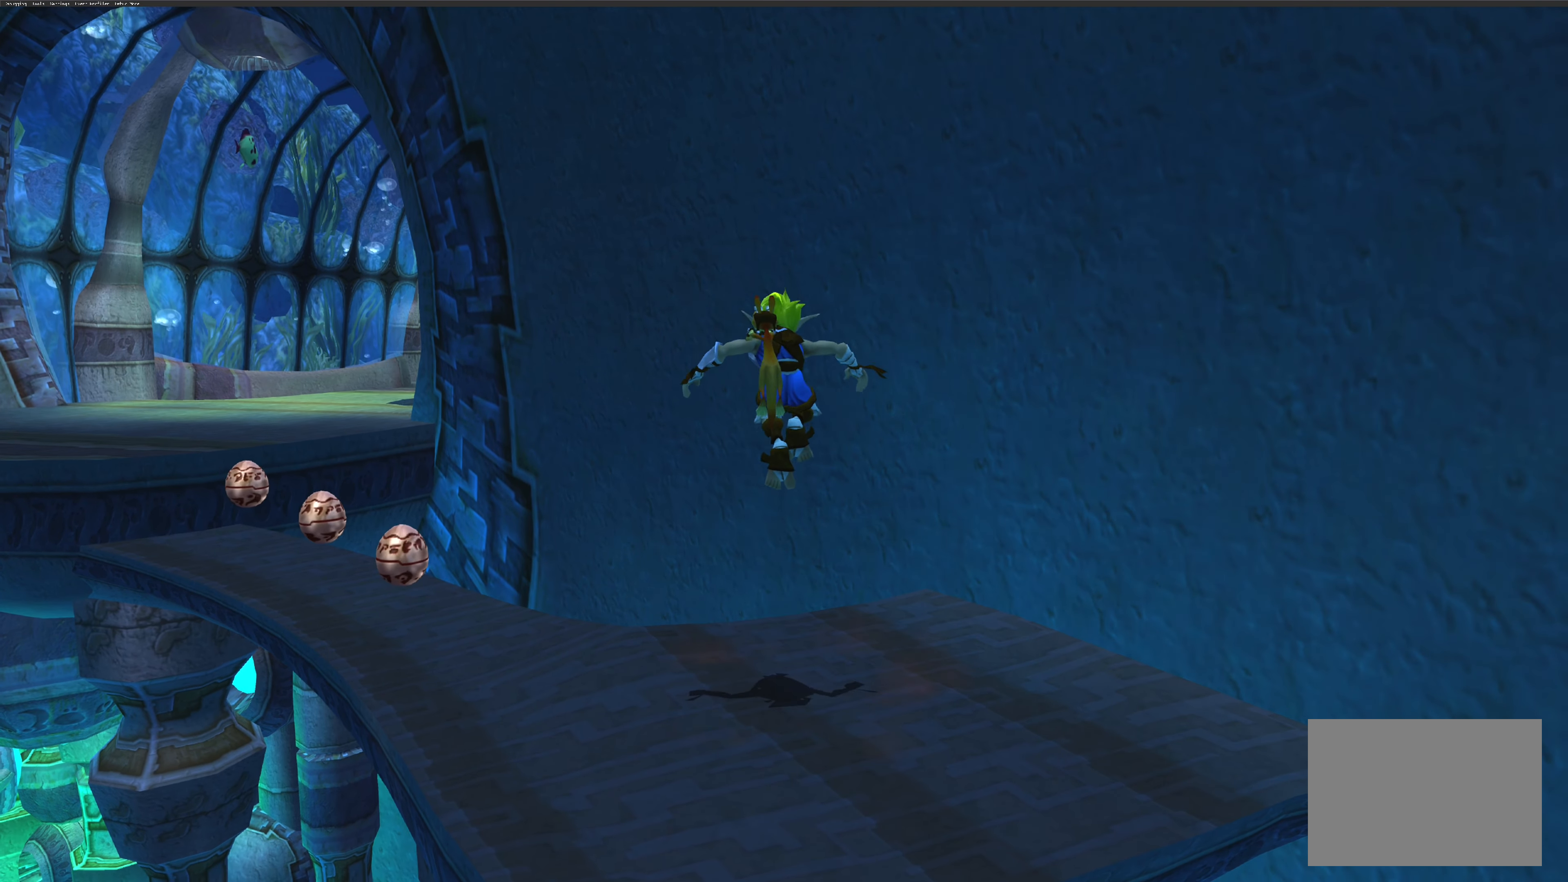
{"buttons": [], "left_stick": "center", "right_stick": "center", "events": [[134, "right_stick", "left"], [500, "right_stick", "center"]]}
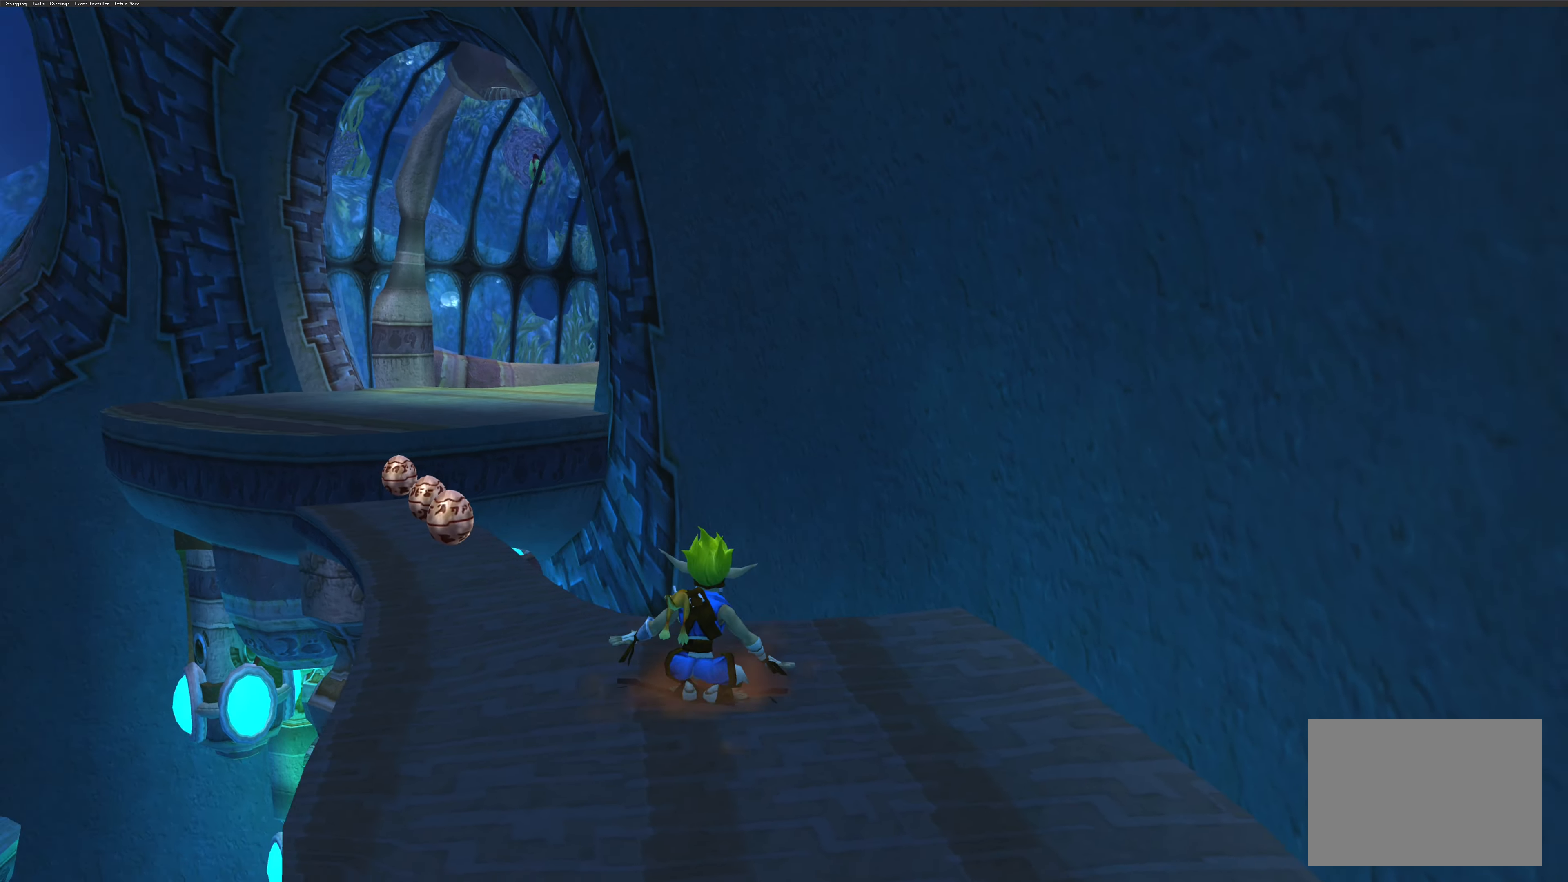
{"buttons": [], "left_stick": "left", "right_stick": "center", "events": [[467, "left_stick", "left"]]}
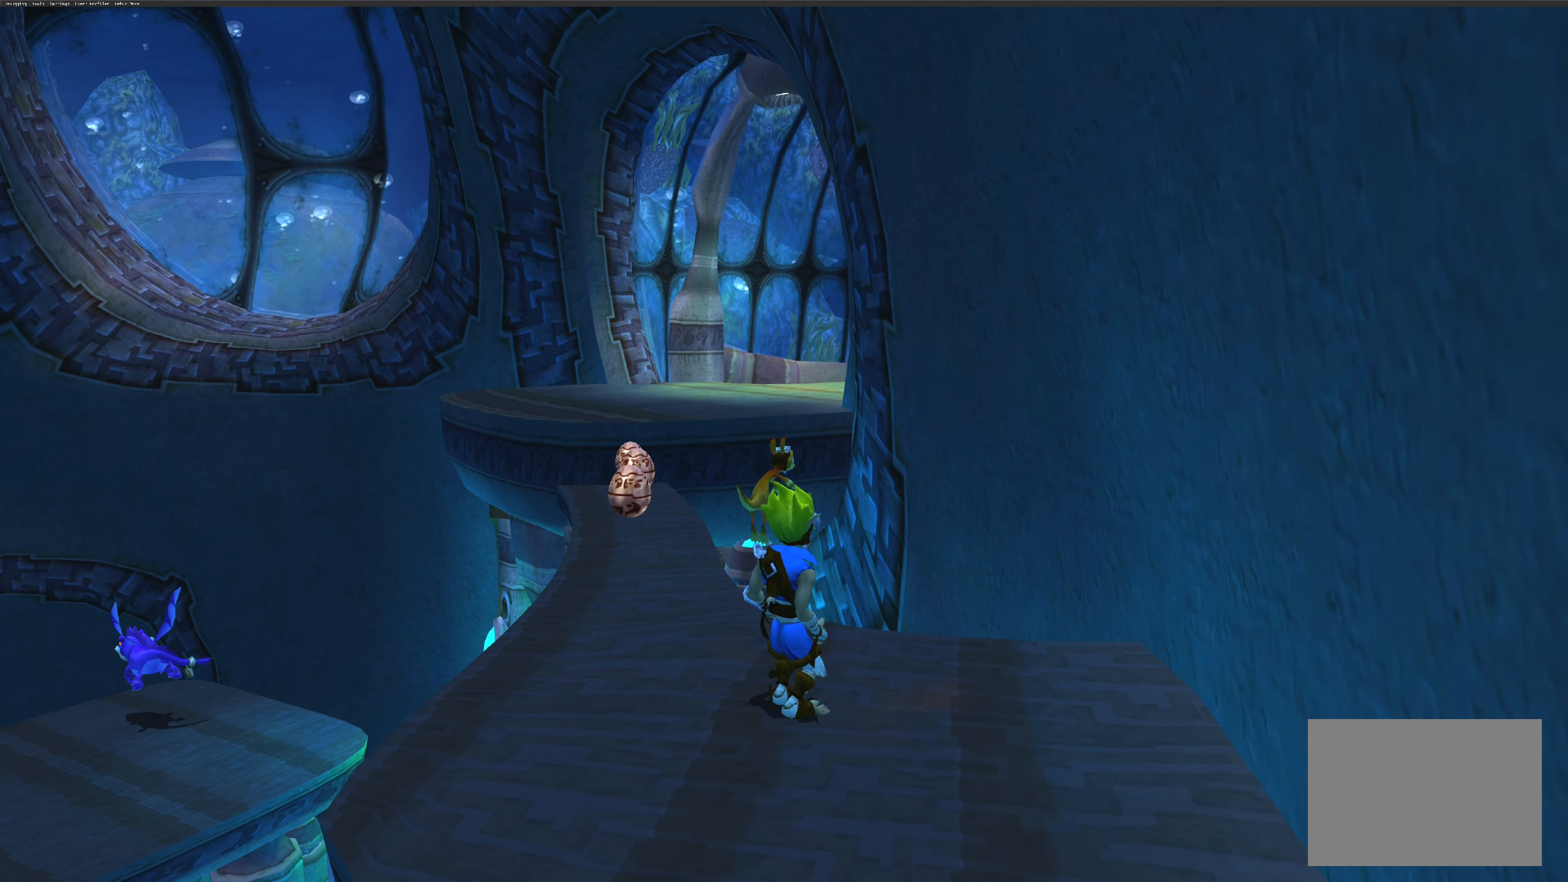
{"buttons": [], "left_stick": "center", "right_stick": "center", "events": [[200, "left_stick", "center"], [250, "left_stick", "up"], [400, "left_stick", "center"]]}
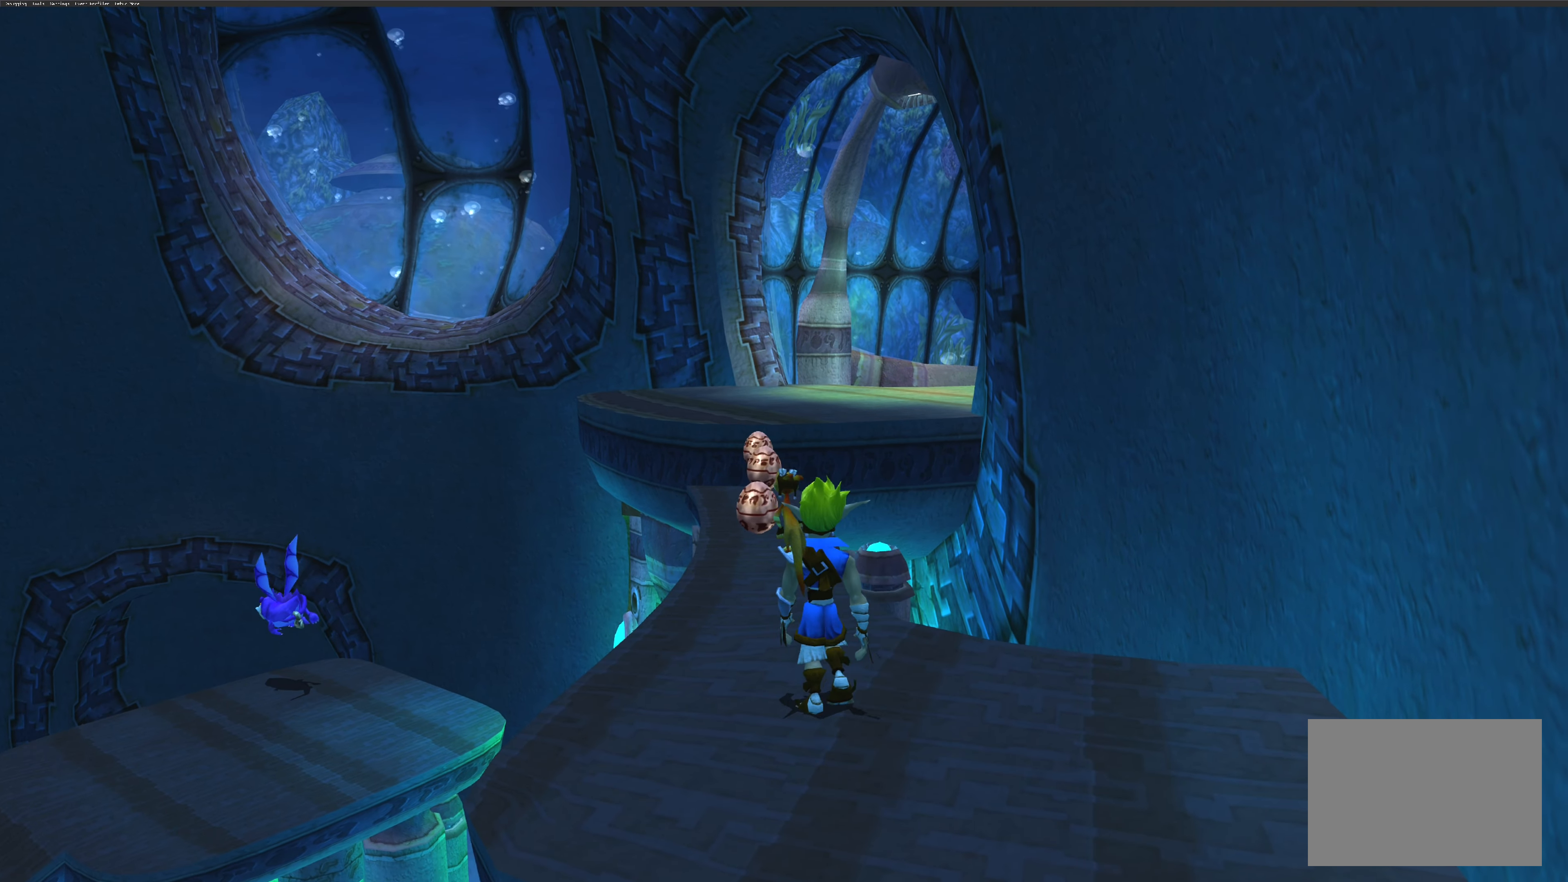
{"buttons": [], "left_stick": "up", "right_stick": "center", "events": [[134, "left_stick", "up"]]}
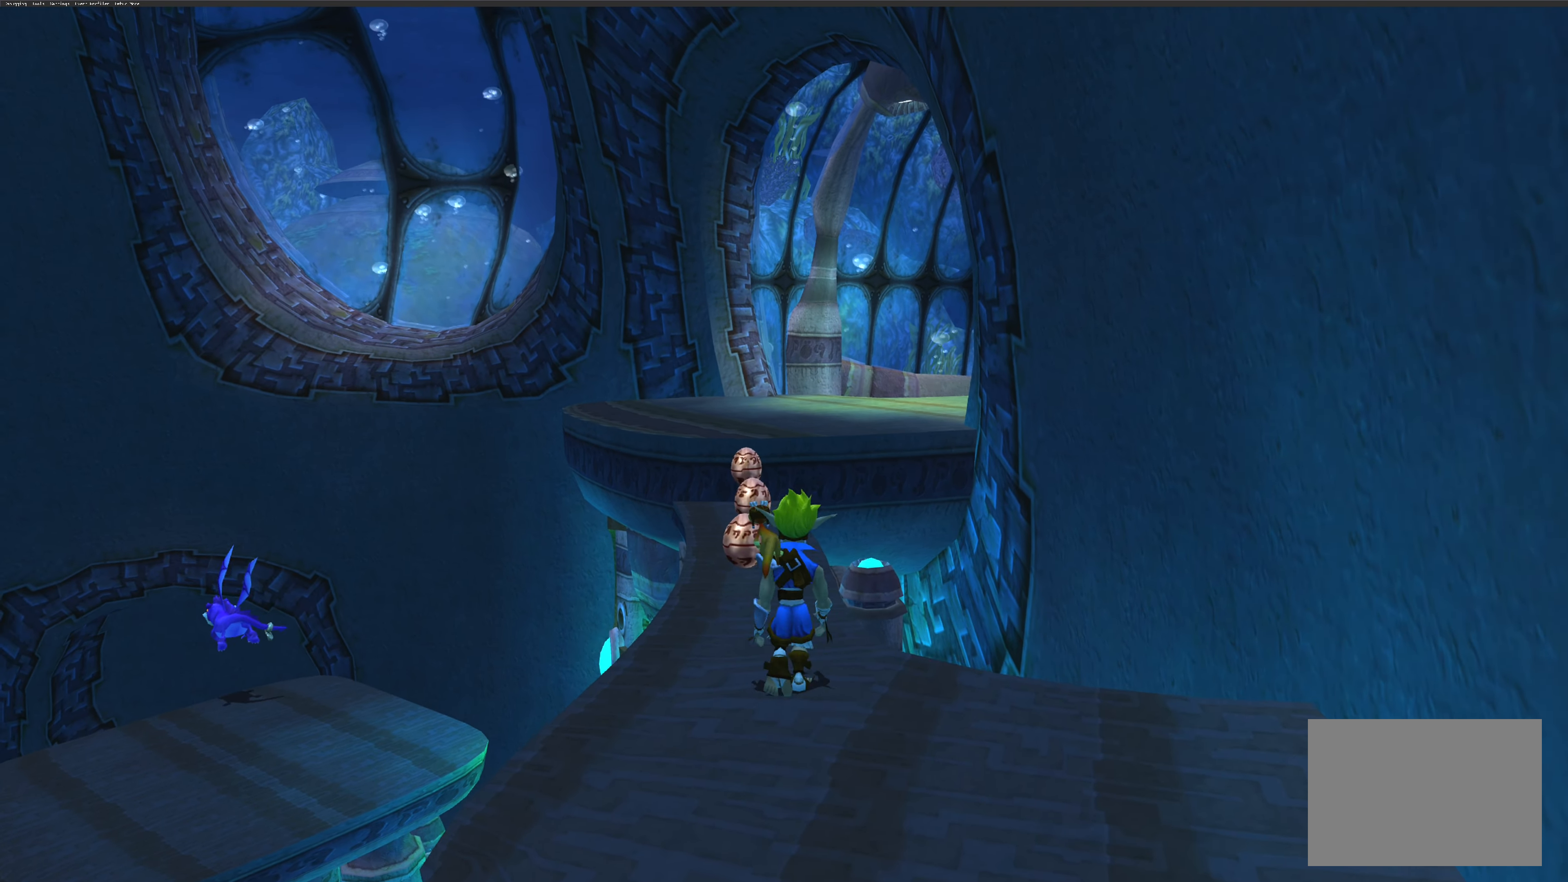
{"buttons": [], "left_stick": "up", "right_stick": "center", "events": []}
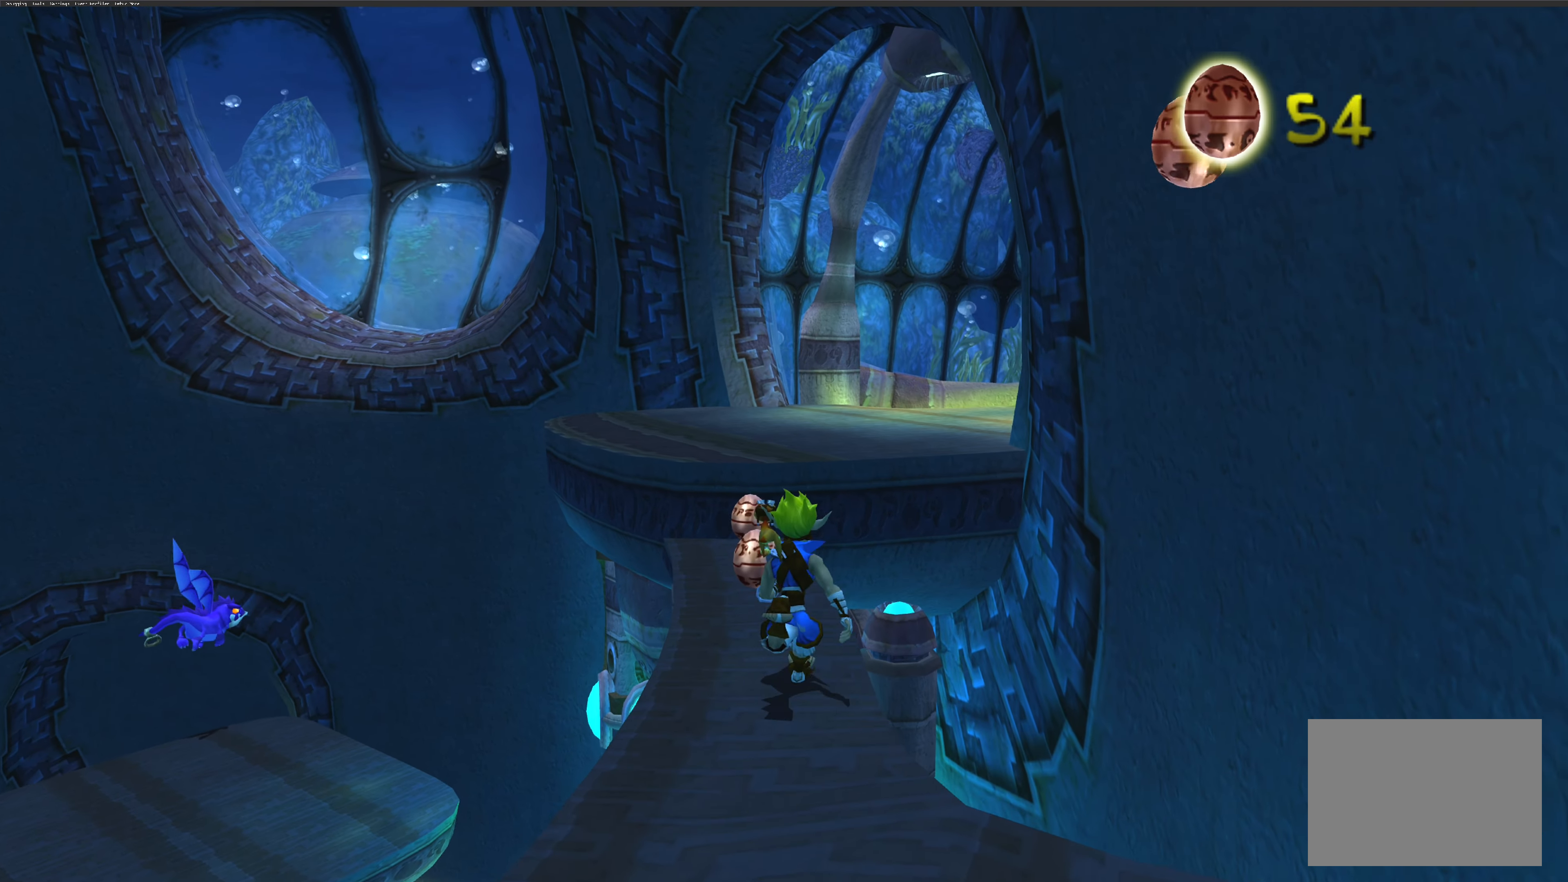
{"buttons": [], "left_stick": "up", "right_stick": "center", "events": []}
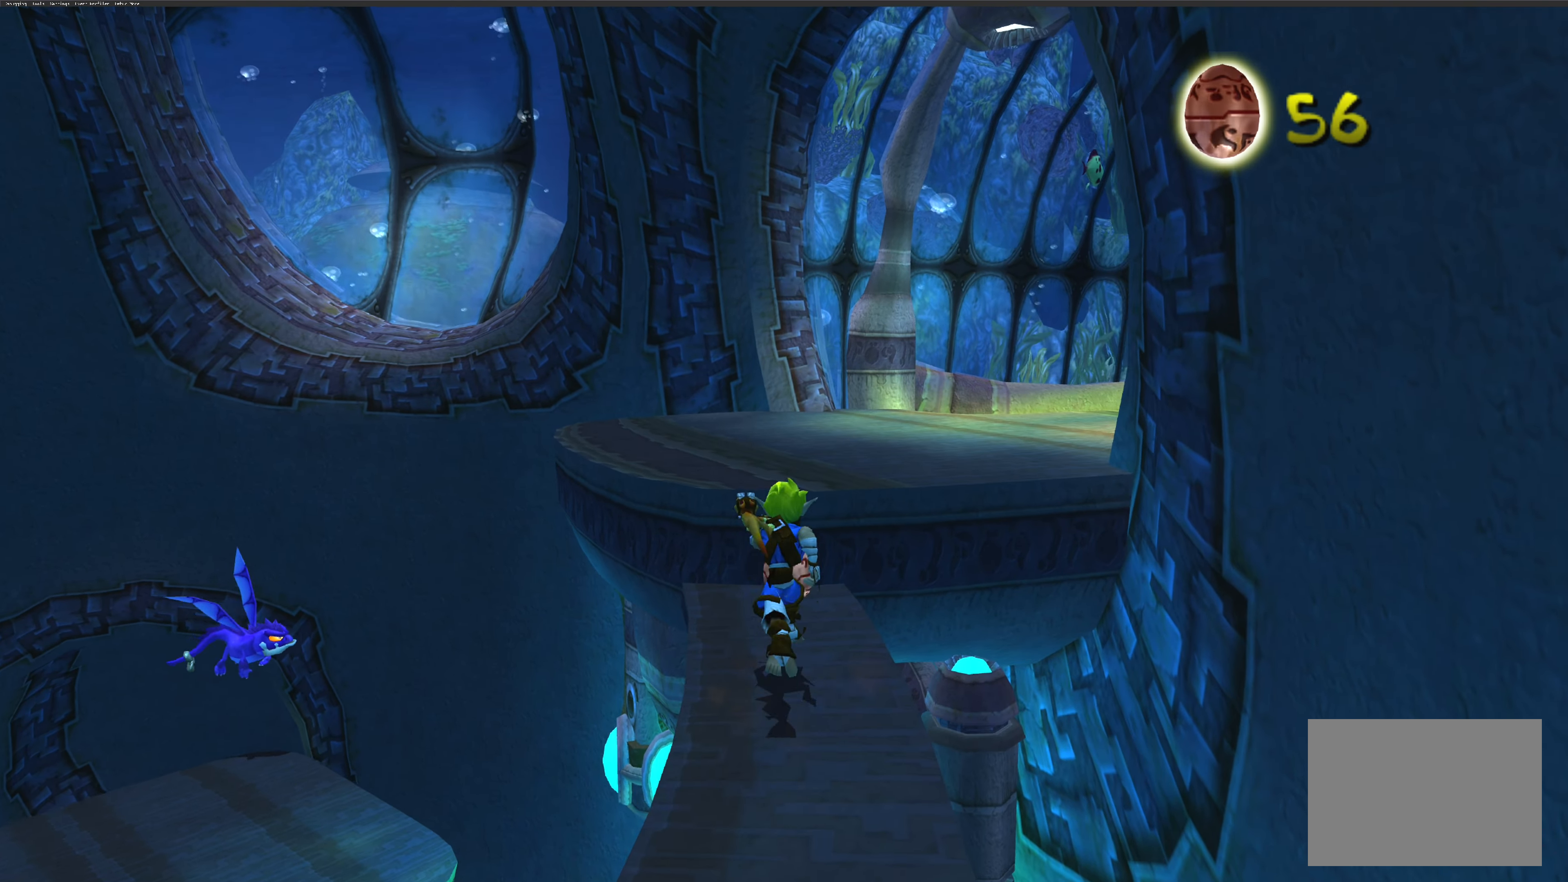
{"buttons": [], "left_stick": "up", "right_stick": "center", "events": [[183, "CROSS", "down"], [400, "CROSS", "up"]]}
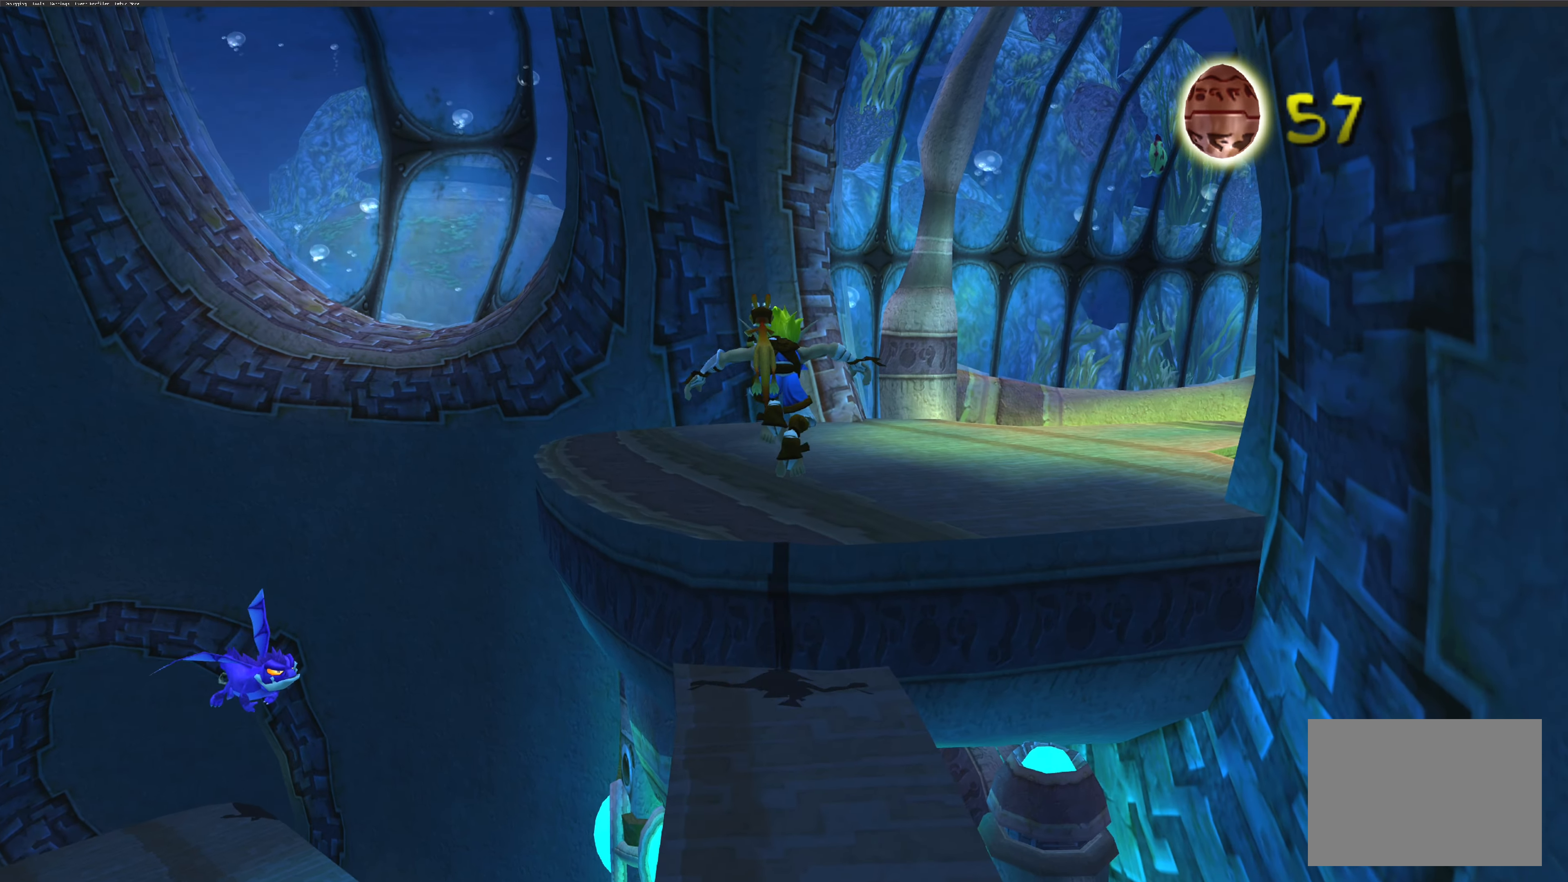
{"buttons": [], "left_stick": "center", "right_stick": "left", "events": [[16, "right_stick", "left"], [500, "left_stick", "center"]]}
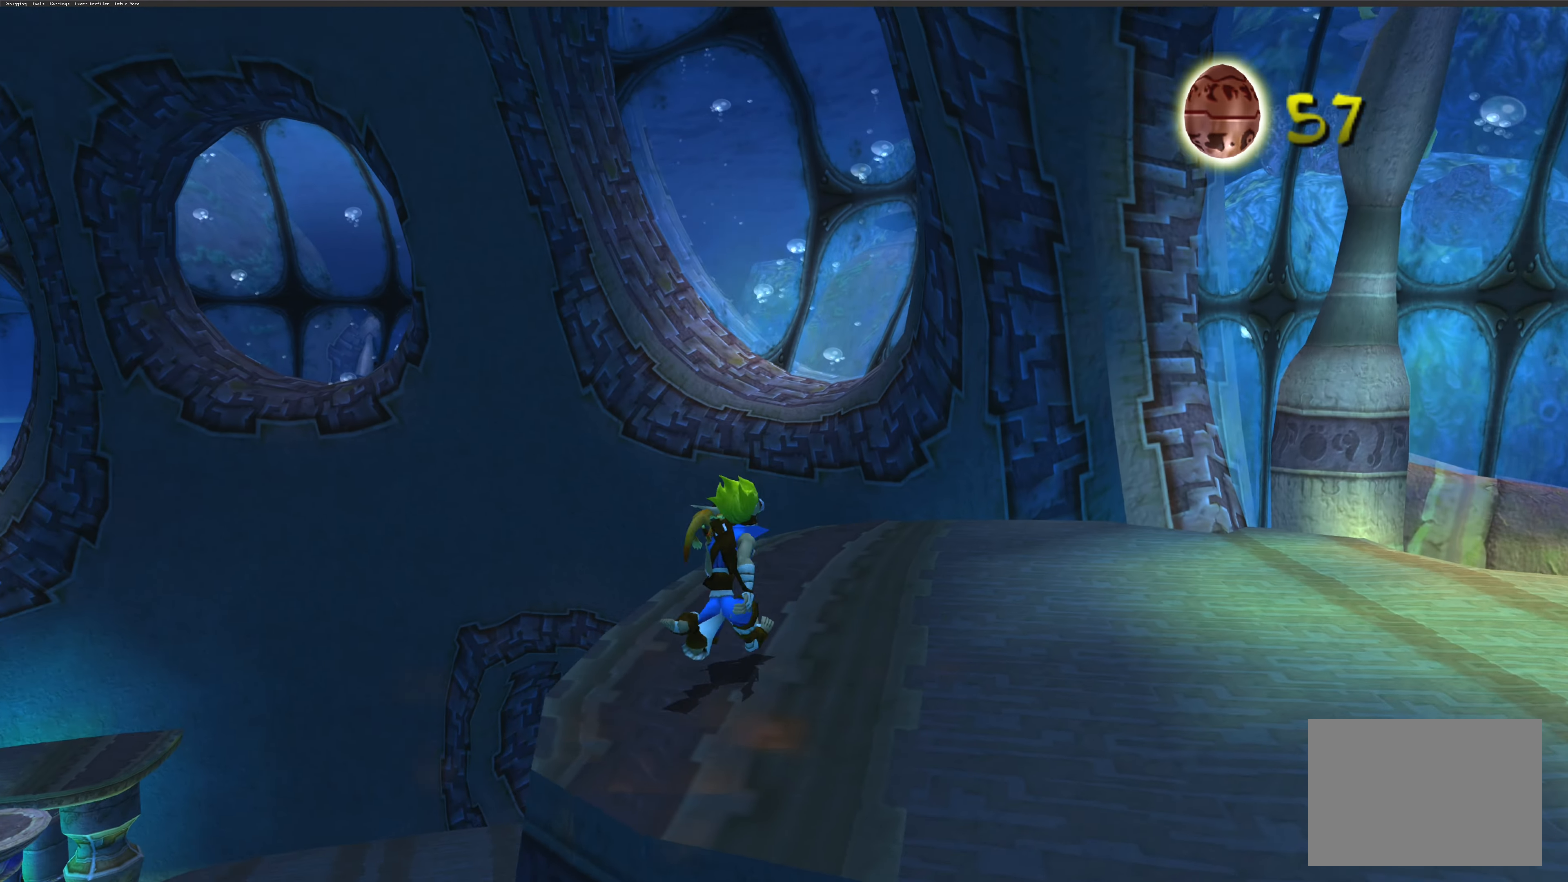
{"buttons": [], "left_stick": "center", "right_stick": "center", "events": [[316, "right_stick", "center"]]}
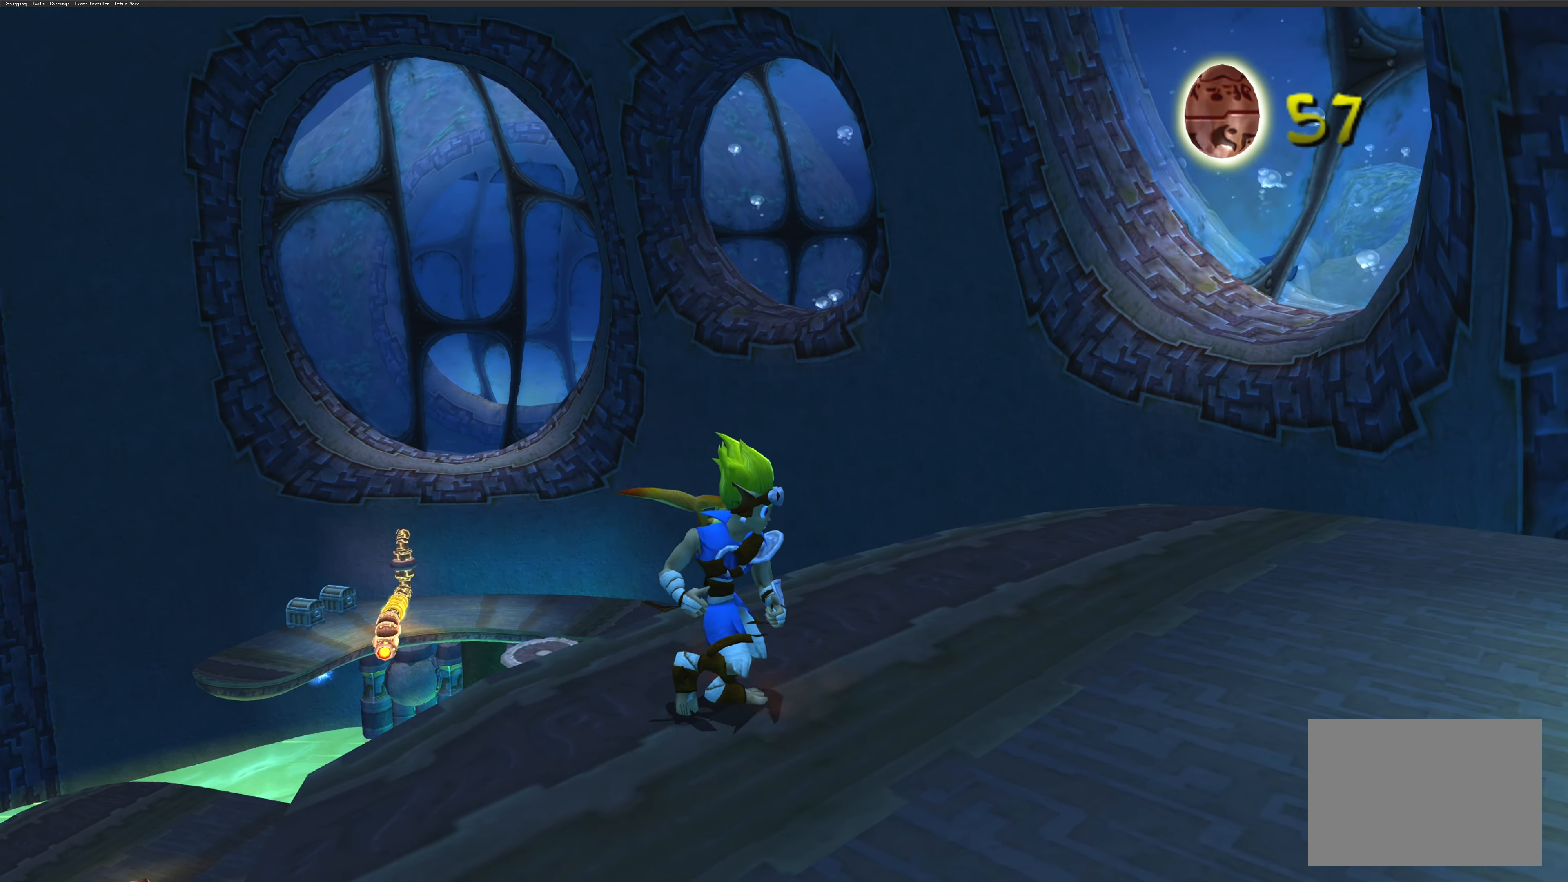
{"buttons": [], "left_stick": "center", "right_stick": "center", "events": []}
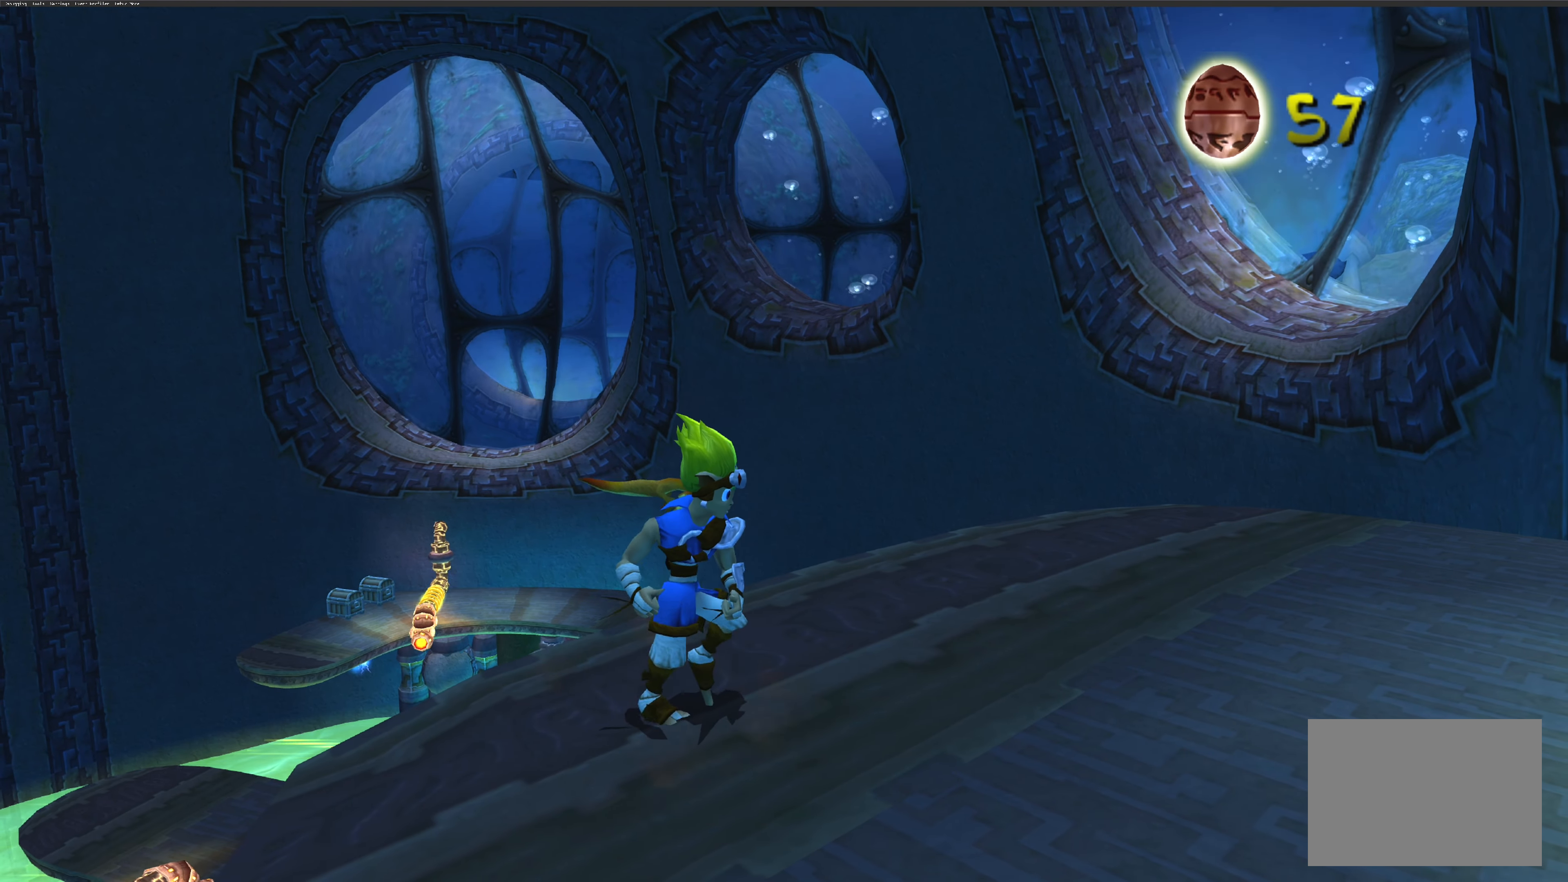
{"buttons": [], "left_stick": "down-left", "right_stick": "center", "events": [[433, "left_stick", "down"], [483, "left_stick", "down-left"]]}
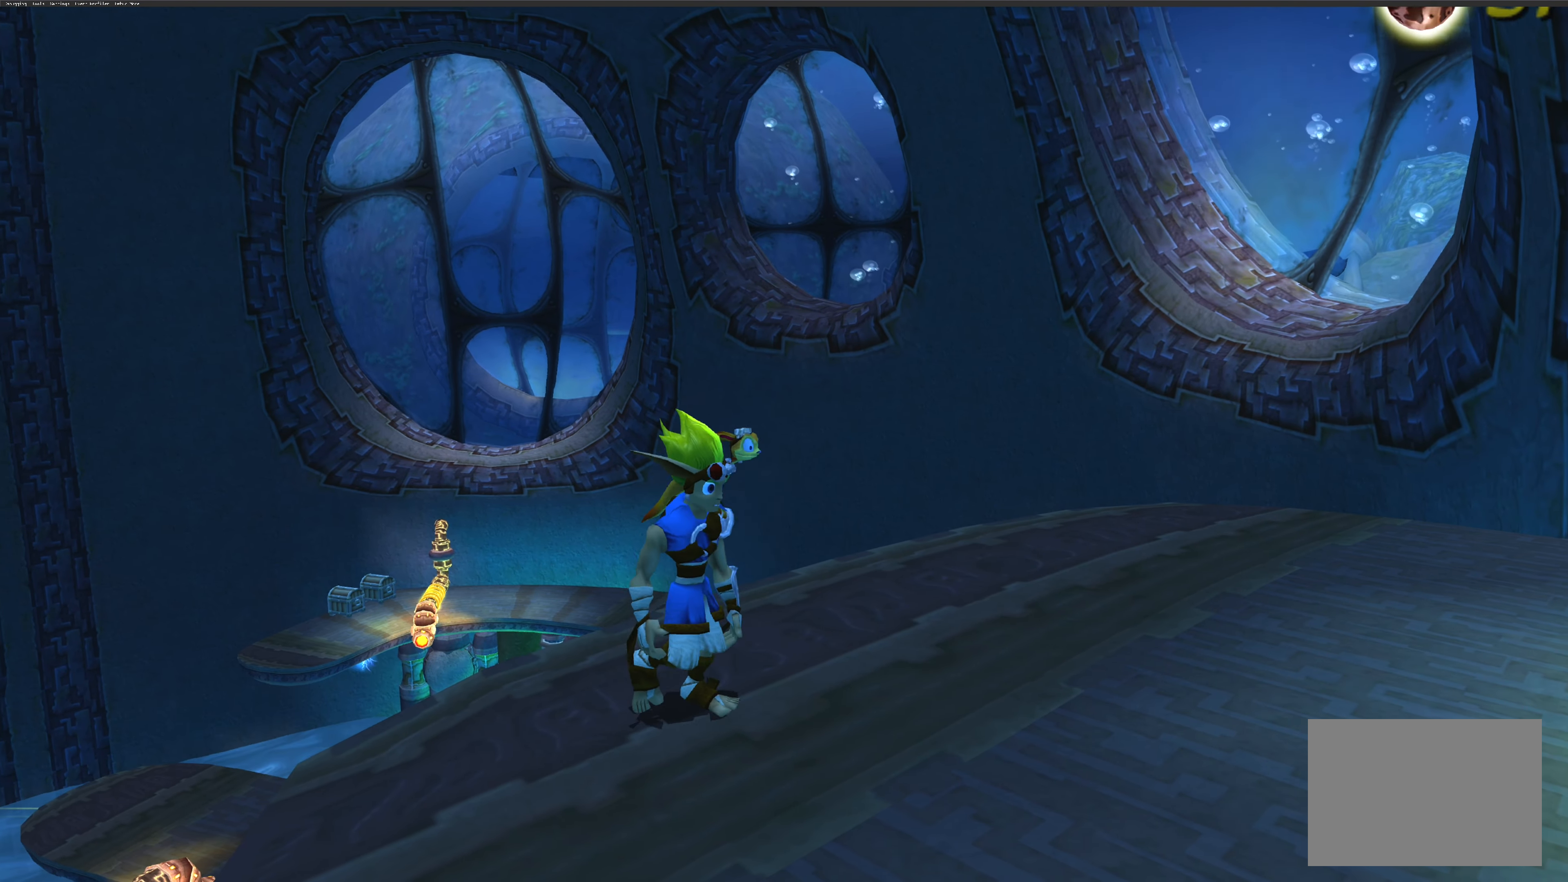
{"buttons": [], "left_stick": "center", "right_stick": "right", "events": [[283, "left_stick", "center"], [450, "right_stick", "right"]]}
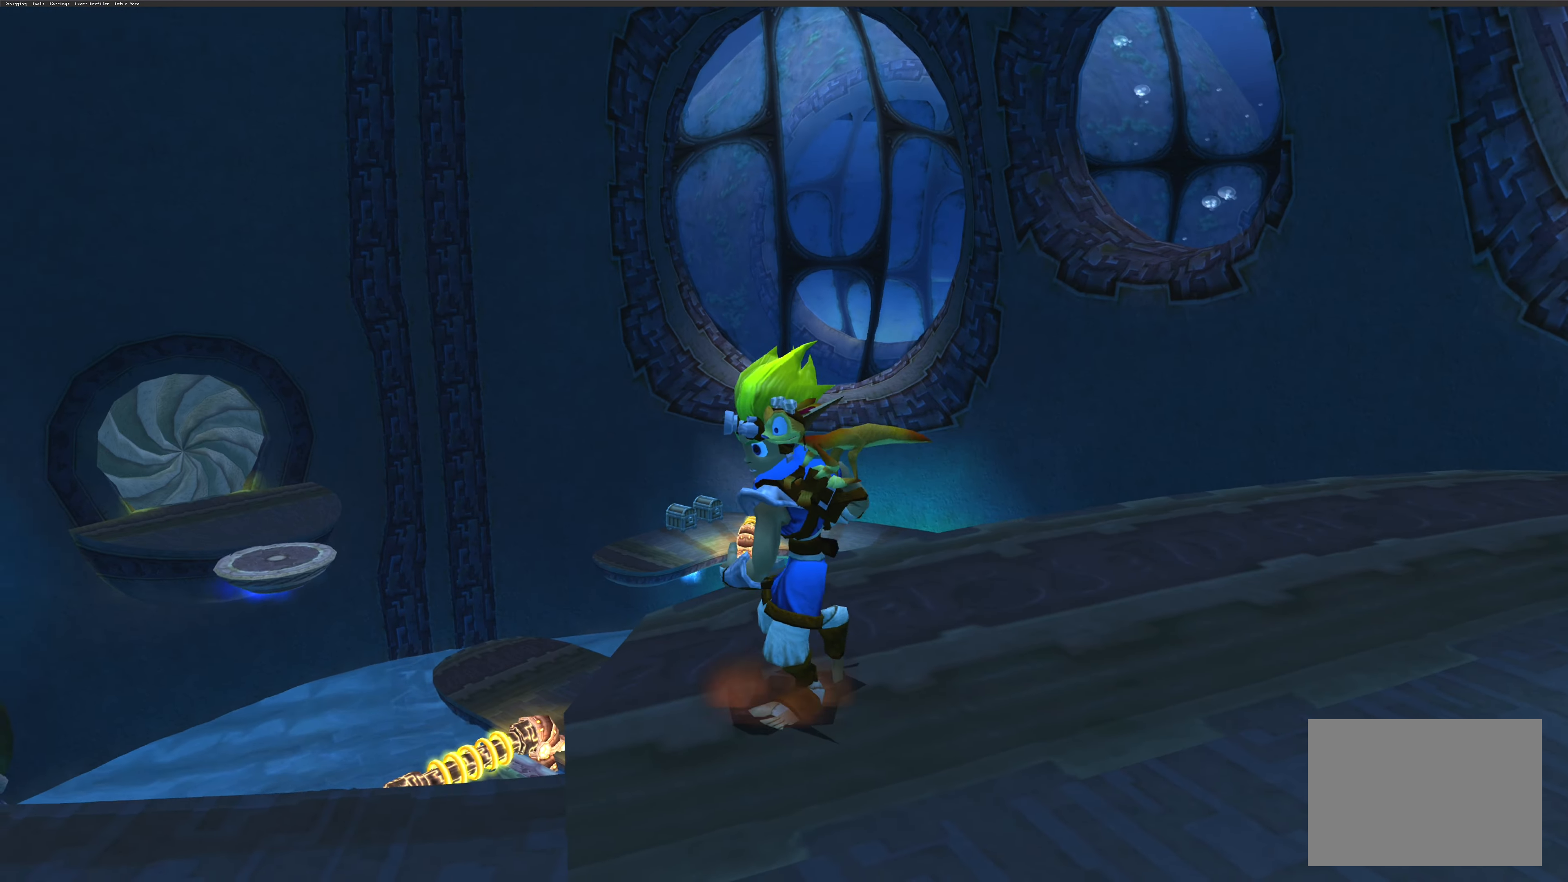
{"buttons": [], "left_stick": "center", "right_stick": "center", "events": [[233, "right_stick", "center"]]}